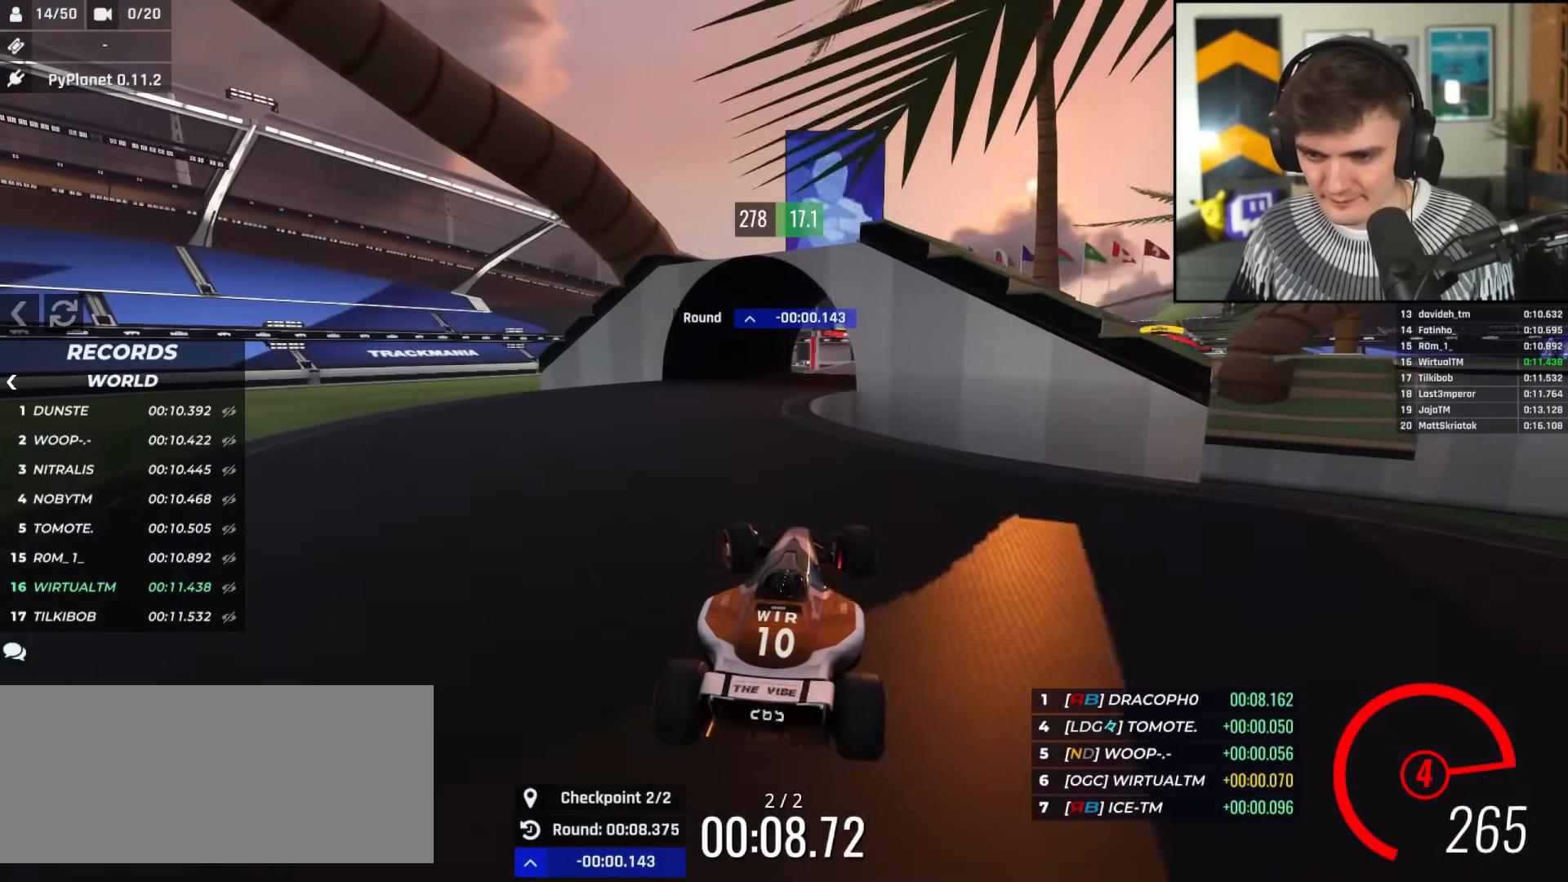
Gameplay with keyboard; each line is a JSON object with the keys held at the frame after it. "events" lists presses ("down") and releases ("up") of "brake", "down", "left", "right" and "up" between this image and that frame as [ms after this image, input, new state], when the widget could be followed in between. No other keys are recorded. Mouse input is not recorded. Key names are as the overlay labels them; some are game actions (e.g. jump) rather than physical keys.
{"keys": ["right", "up"], "events": [[451, "left", "up"], [484, "right", "down"]]}
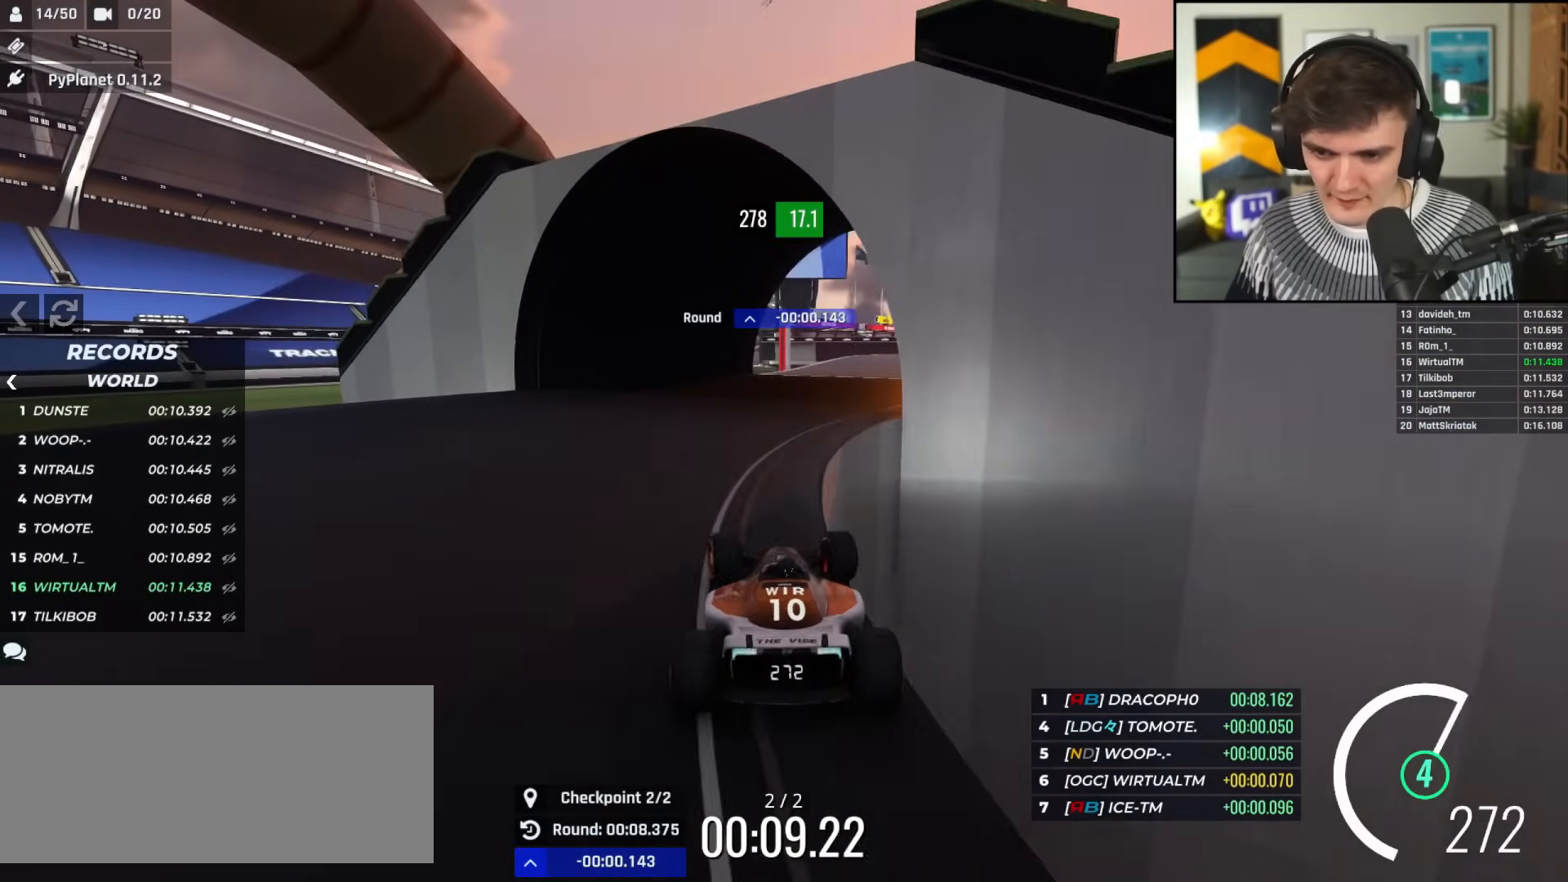
{"keys": ["up"], "events": [[133, "right", "up"]]}
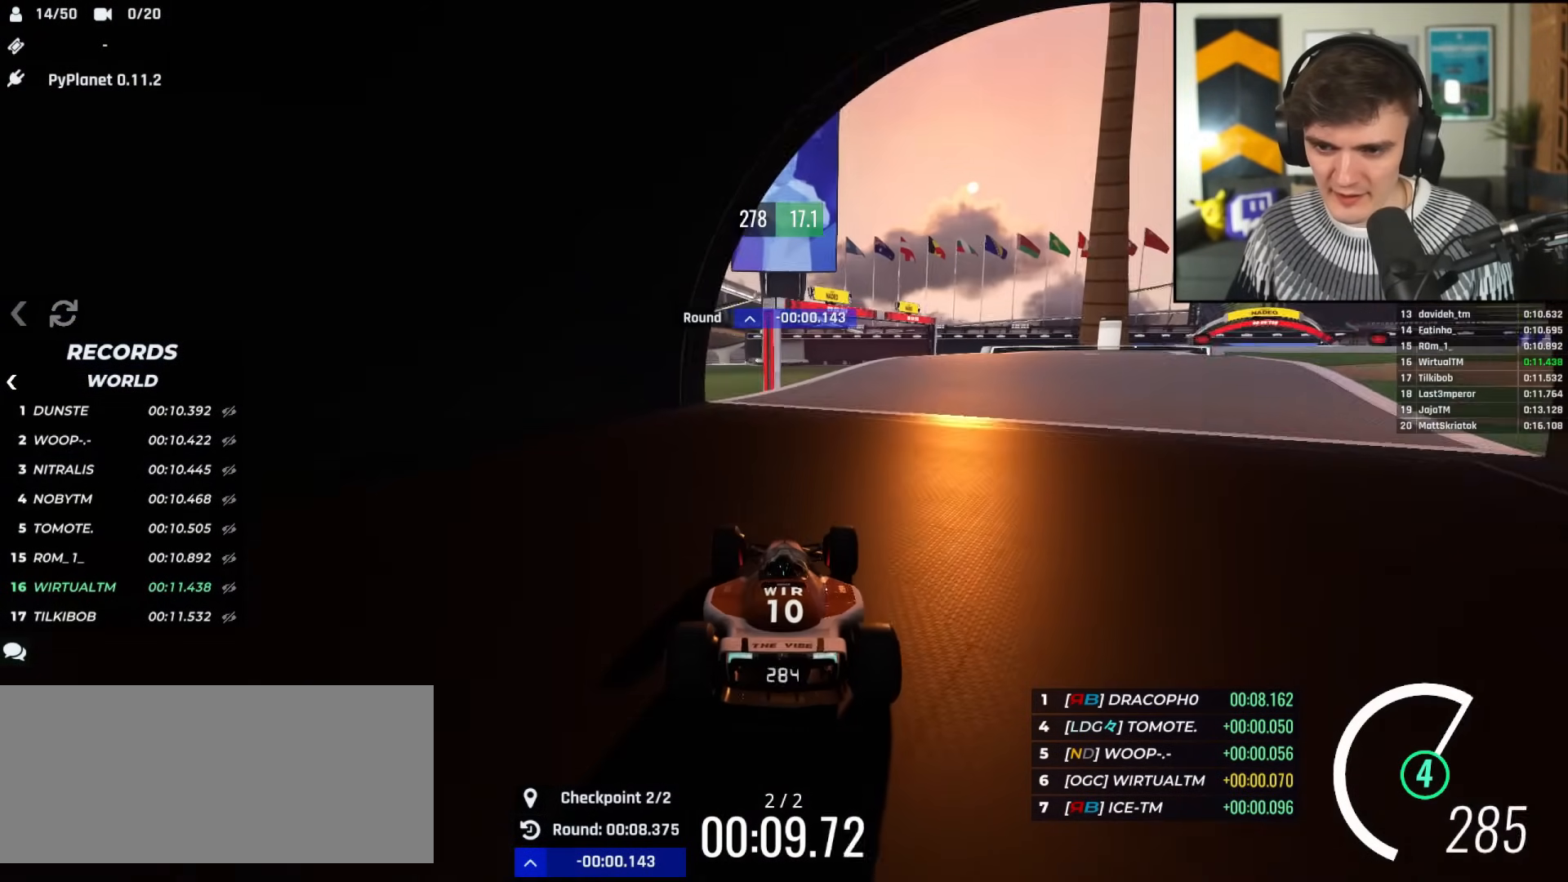
{"keys": ["up"], "events": []}
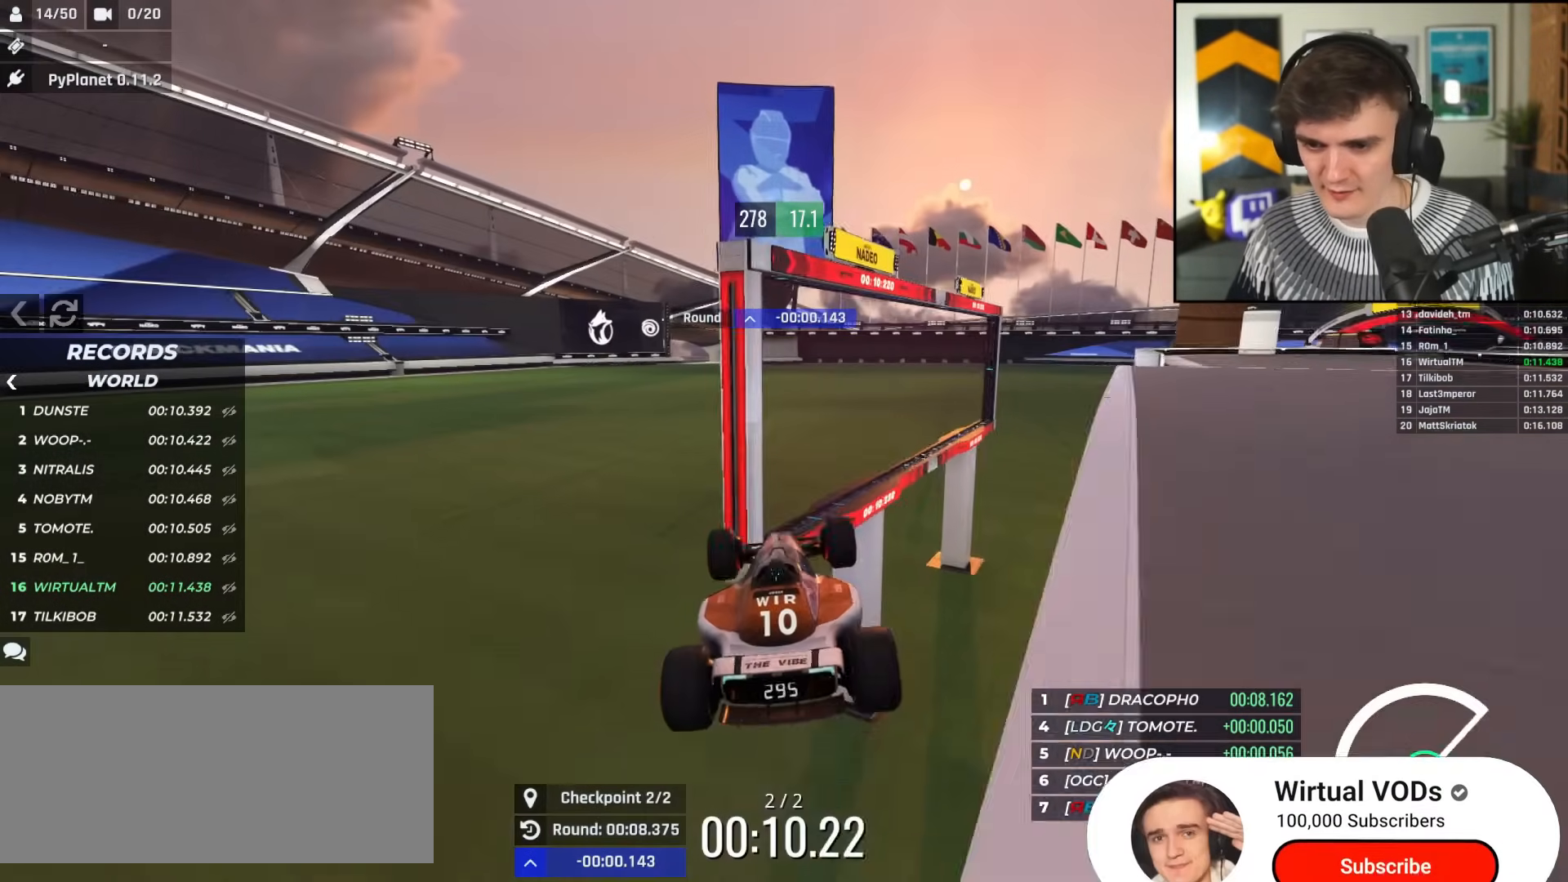
{"keys": ["up"], "events": []}
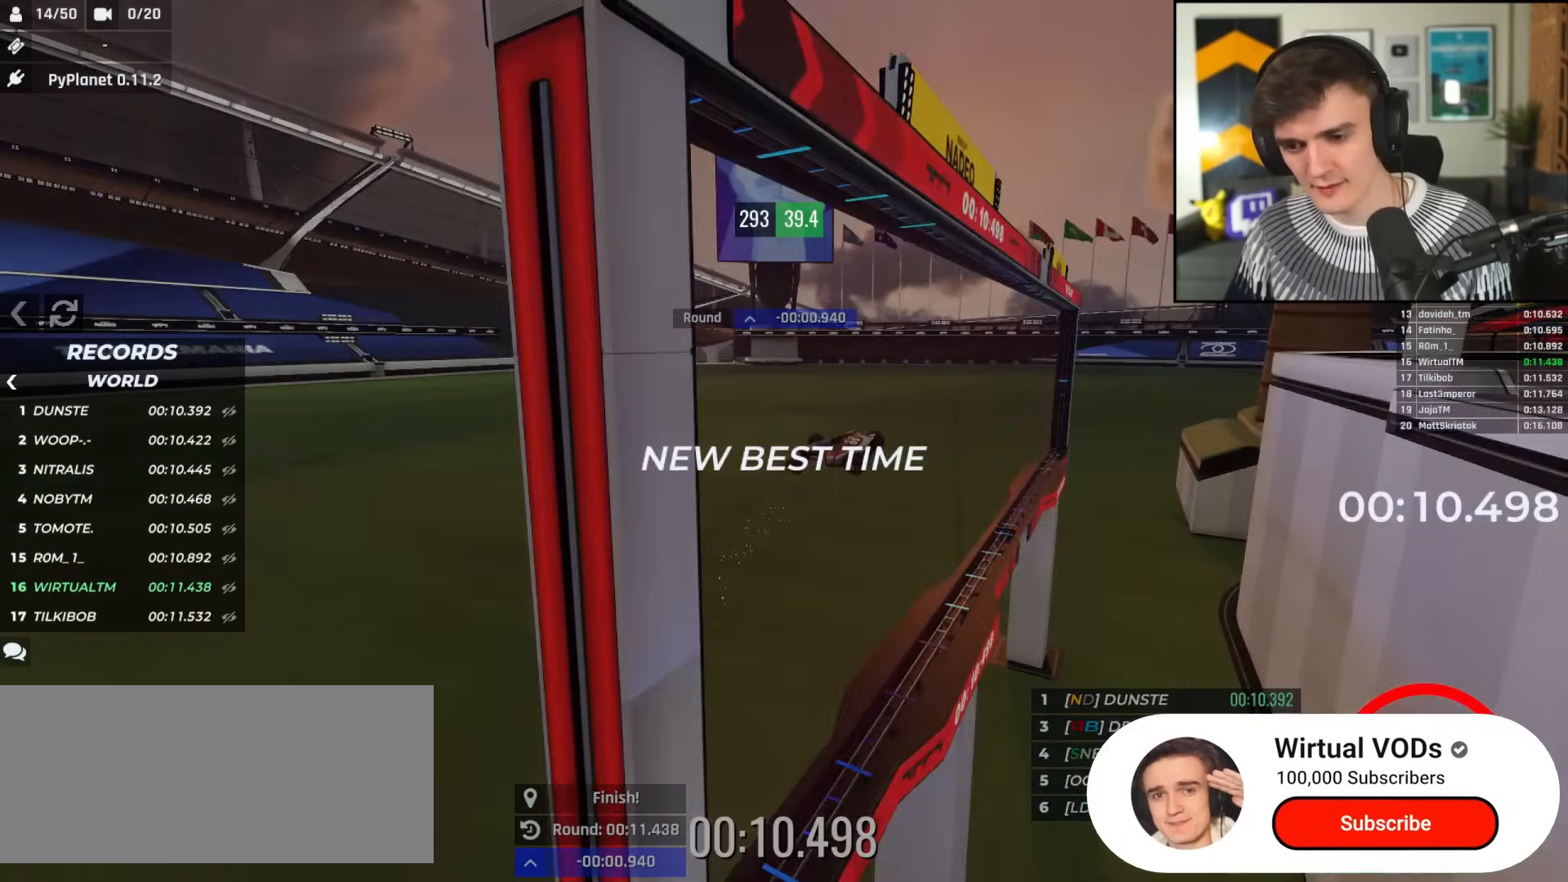
{"keys": ["up"], "events": [[267, "right", "down"], [367, "right", "up"]]}
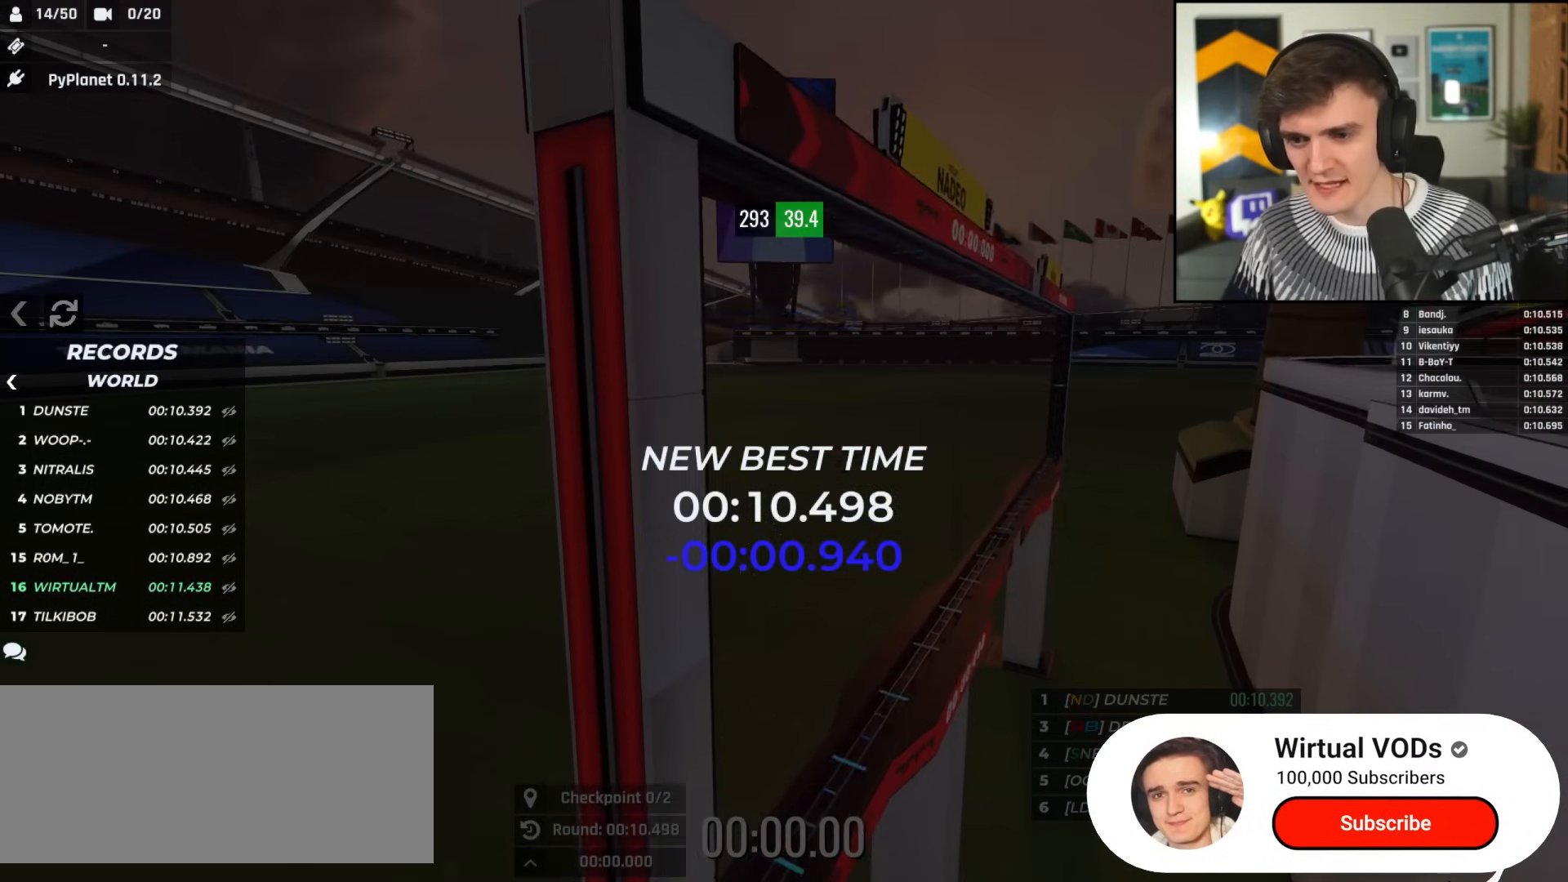
{"keys": ["up"], "events": []}
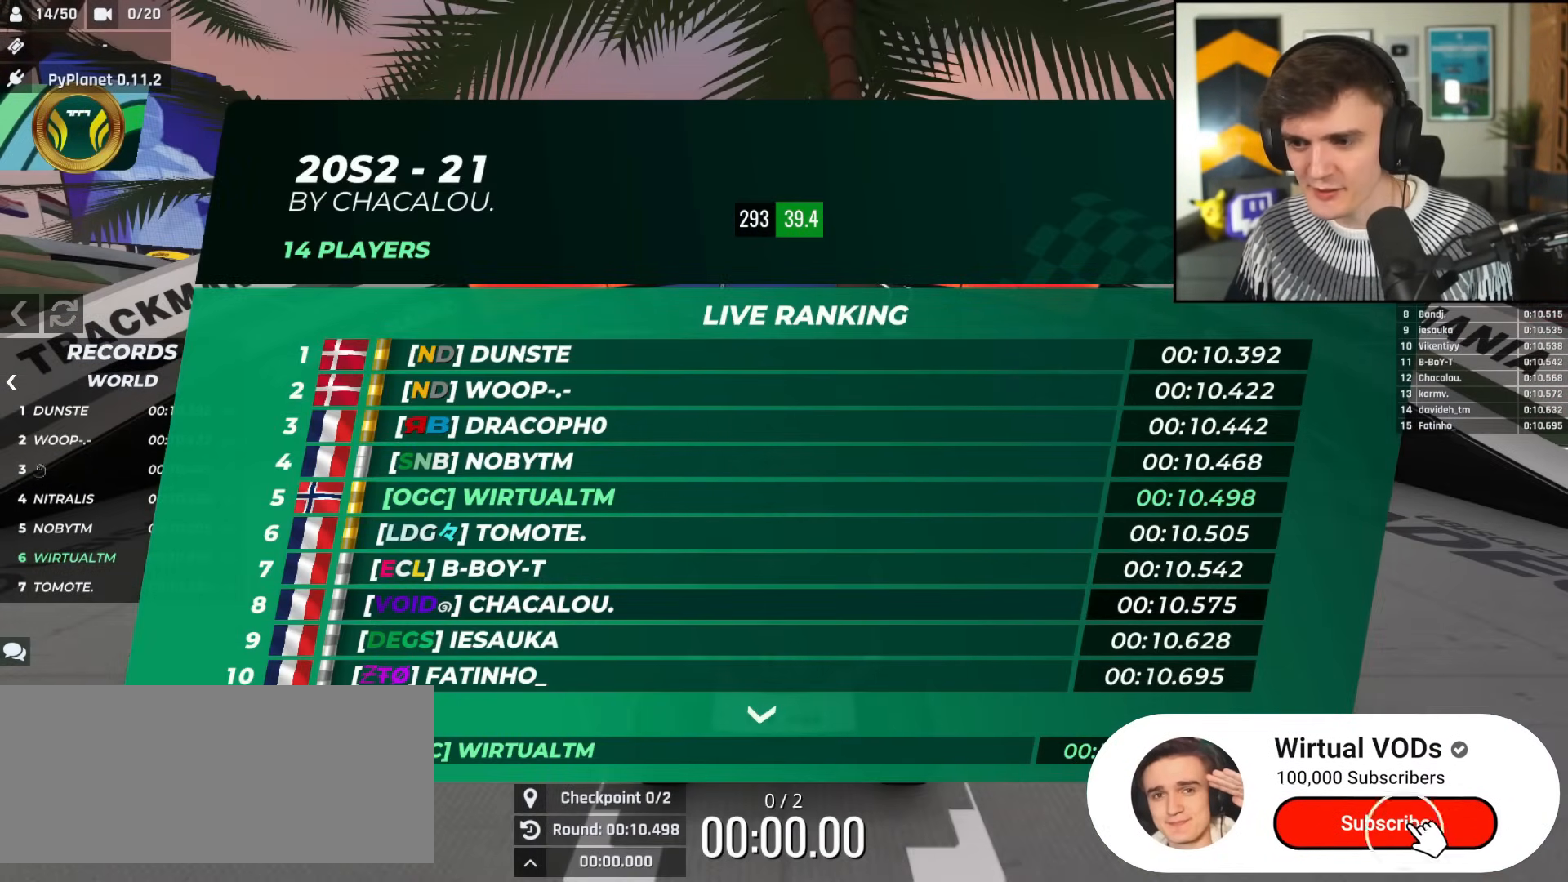
{"keys": ["up"], "events": []}
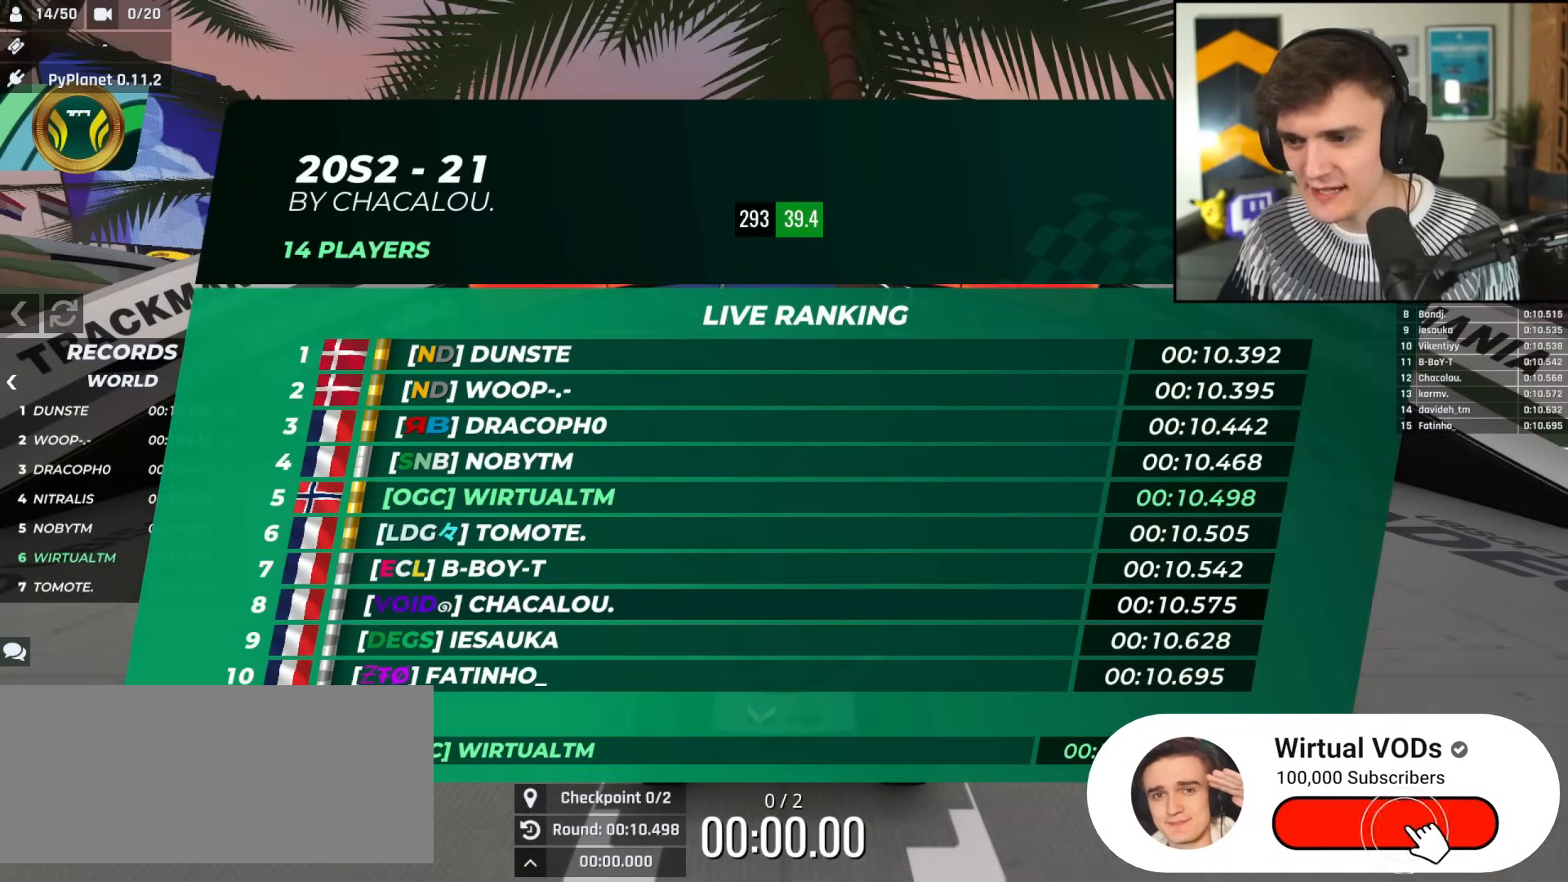
{"keys": ["up"], "events": []}
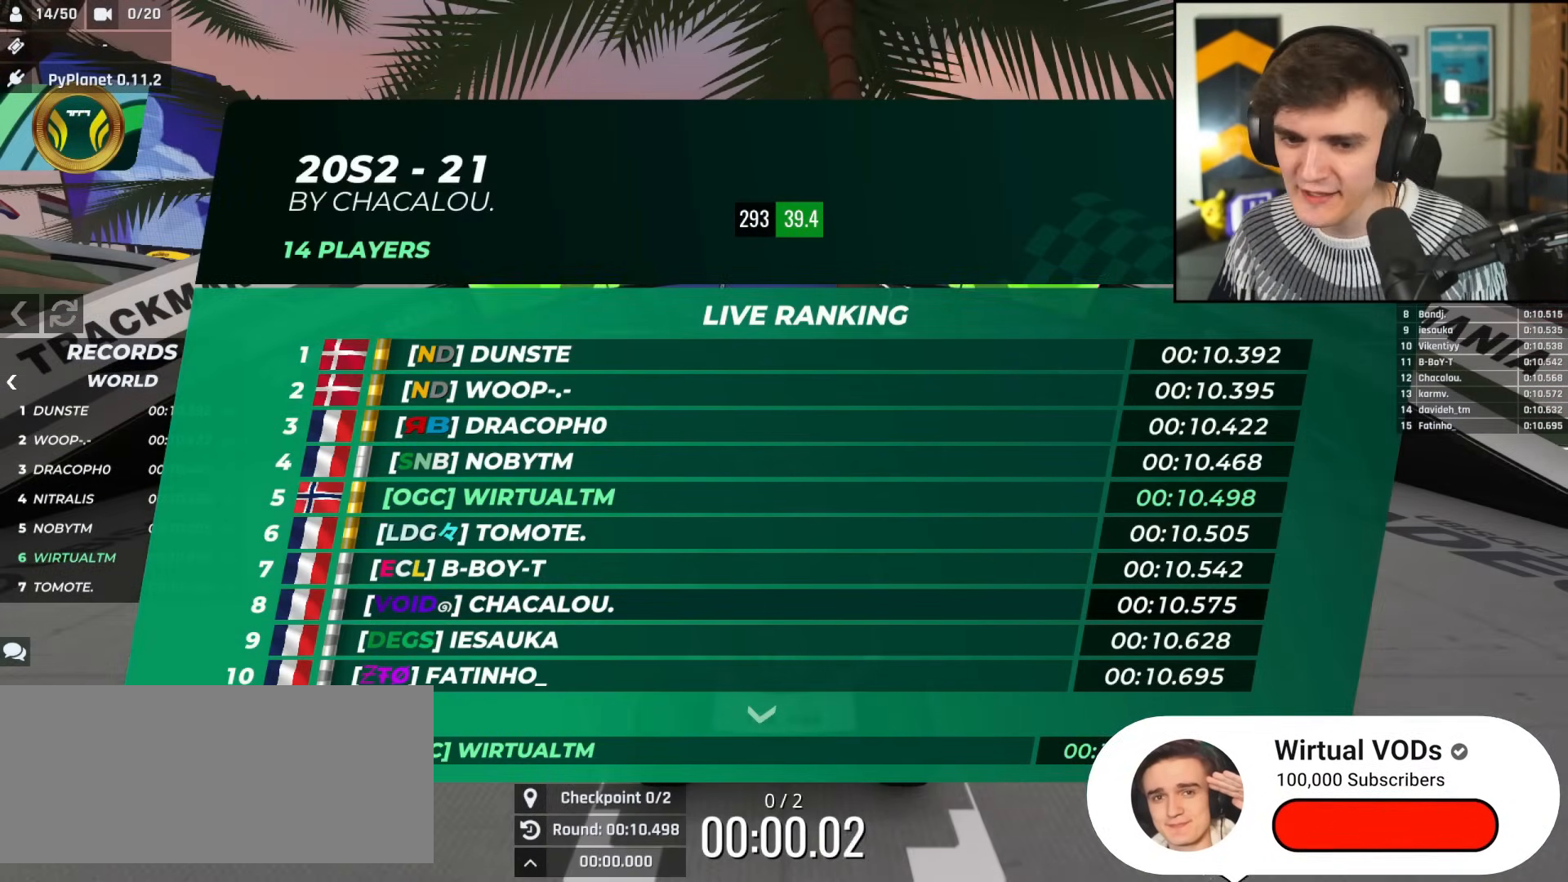
{"keys": ["right", "up"], "events": [[384, "right", "down"]]}
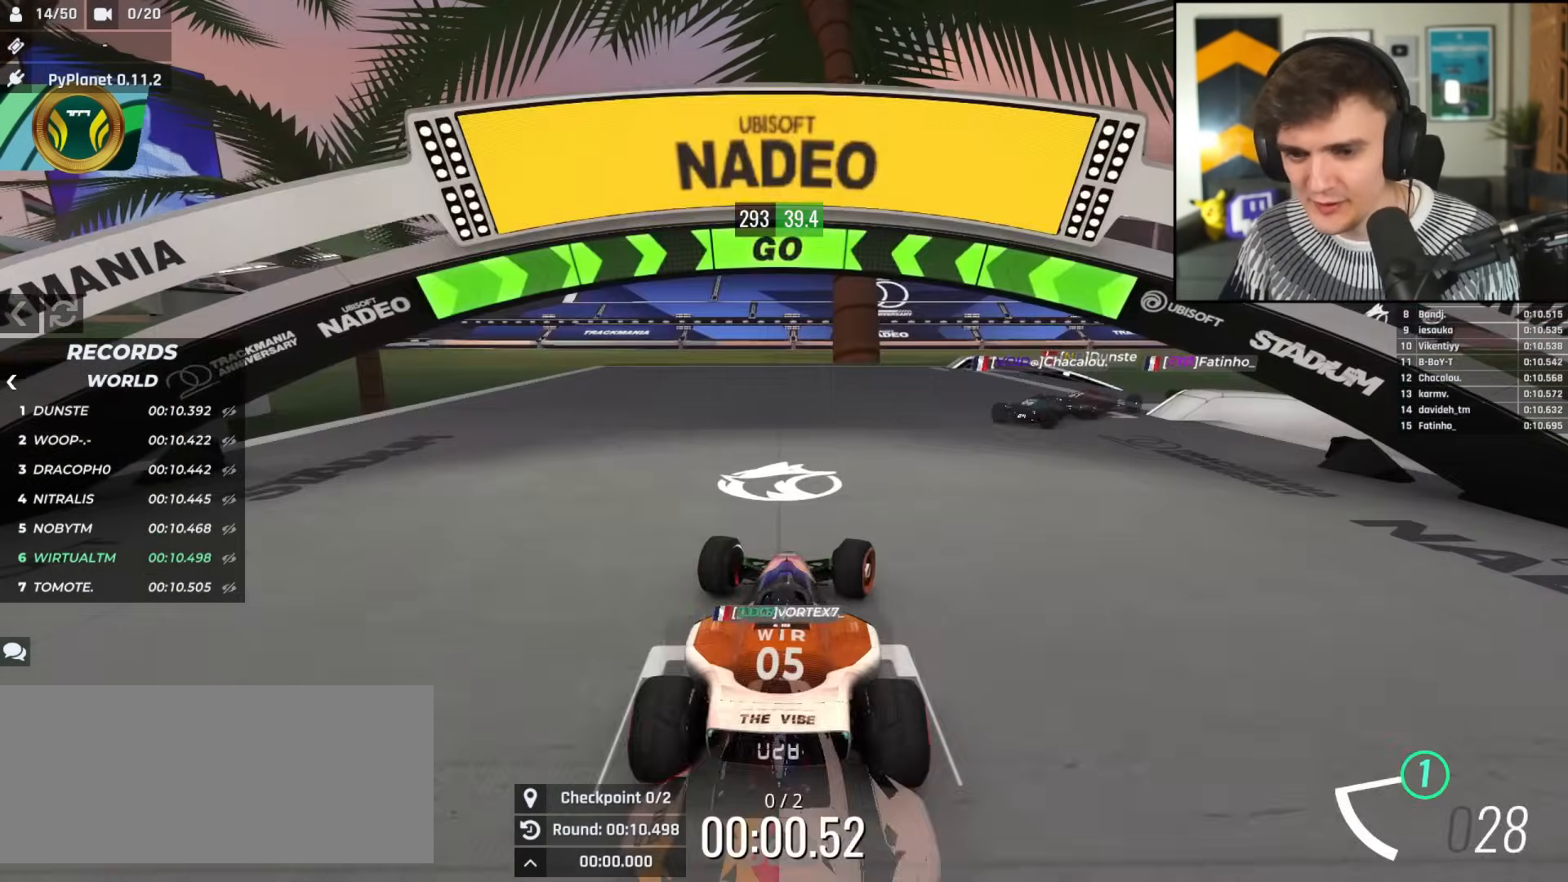
{"keys": ["up"], "events": [[67, "right", "up"], [117, "right", "down"], [484, "right", "up"]]}
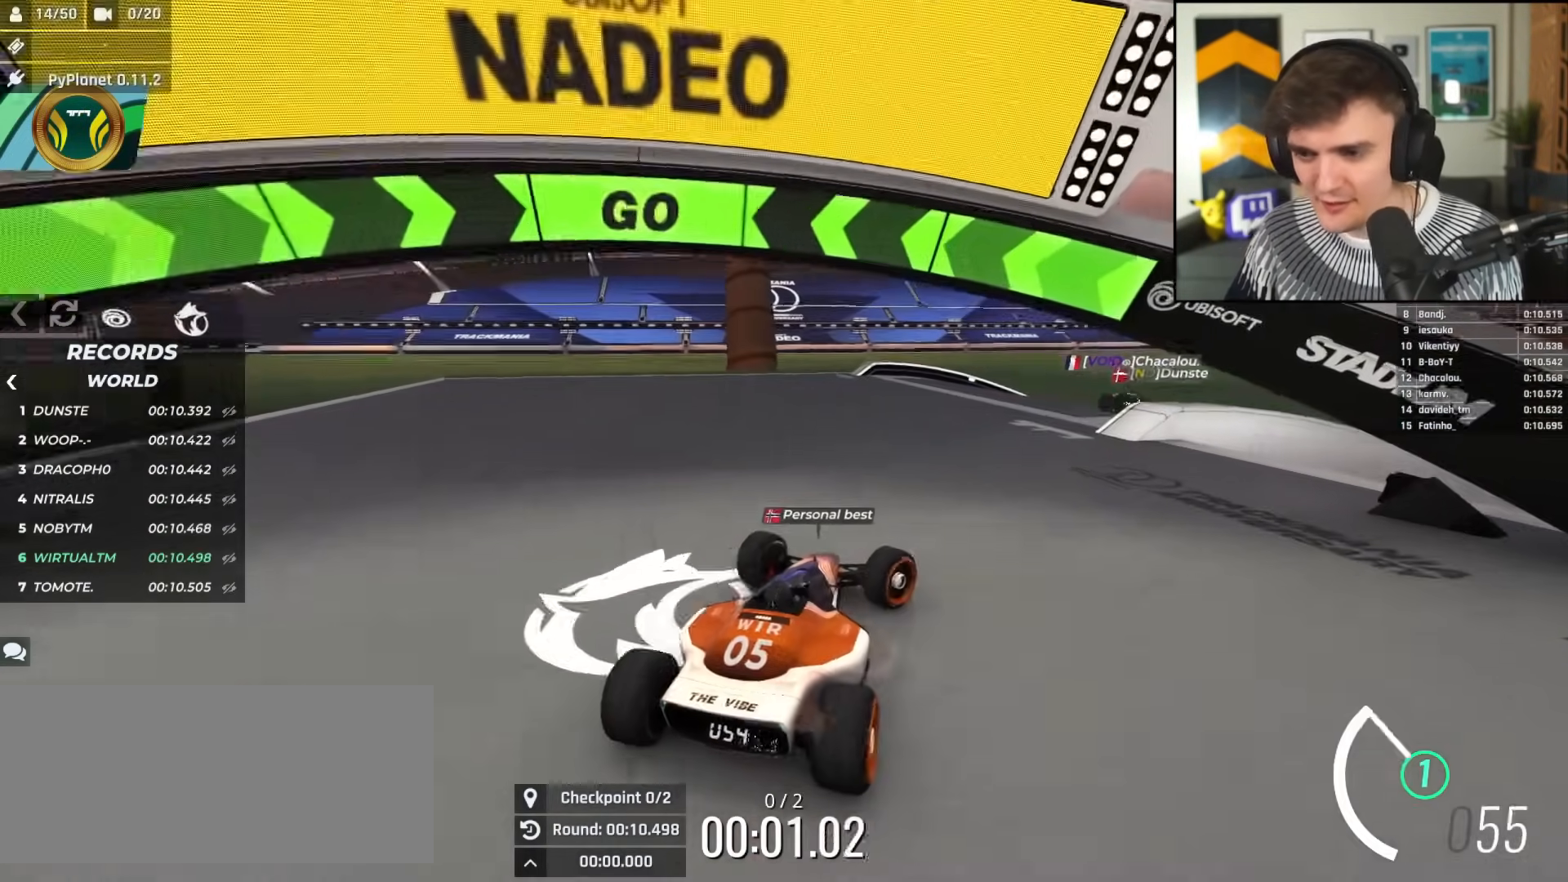
{"keys": ["right", "up"], "events": [[217, "right", "down"], [317, "right", "up"], [451, "right", "down"]]}
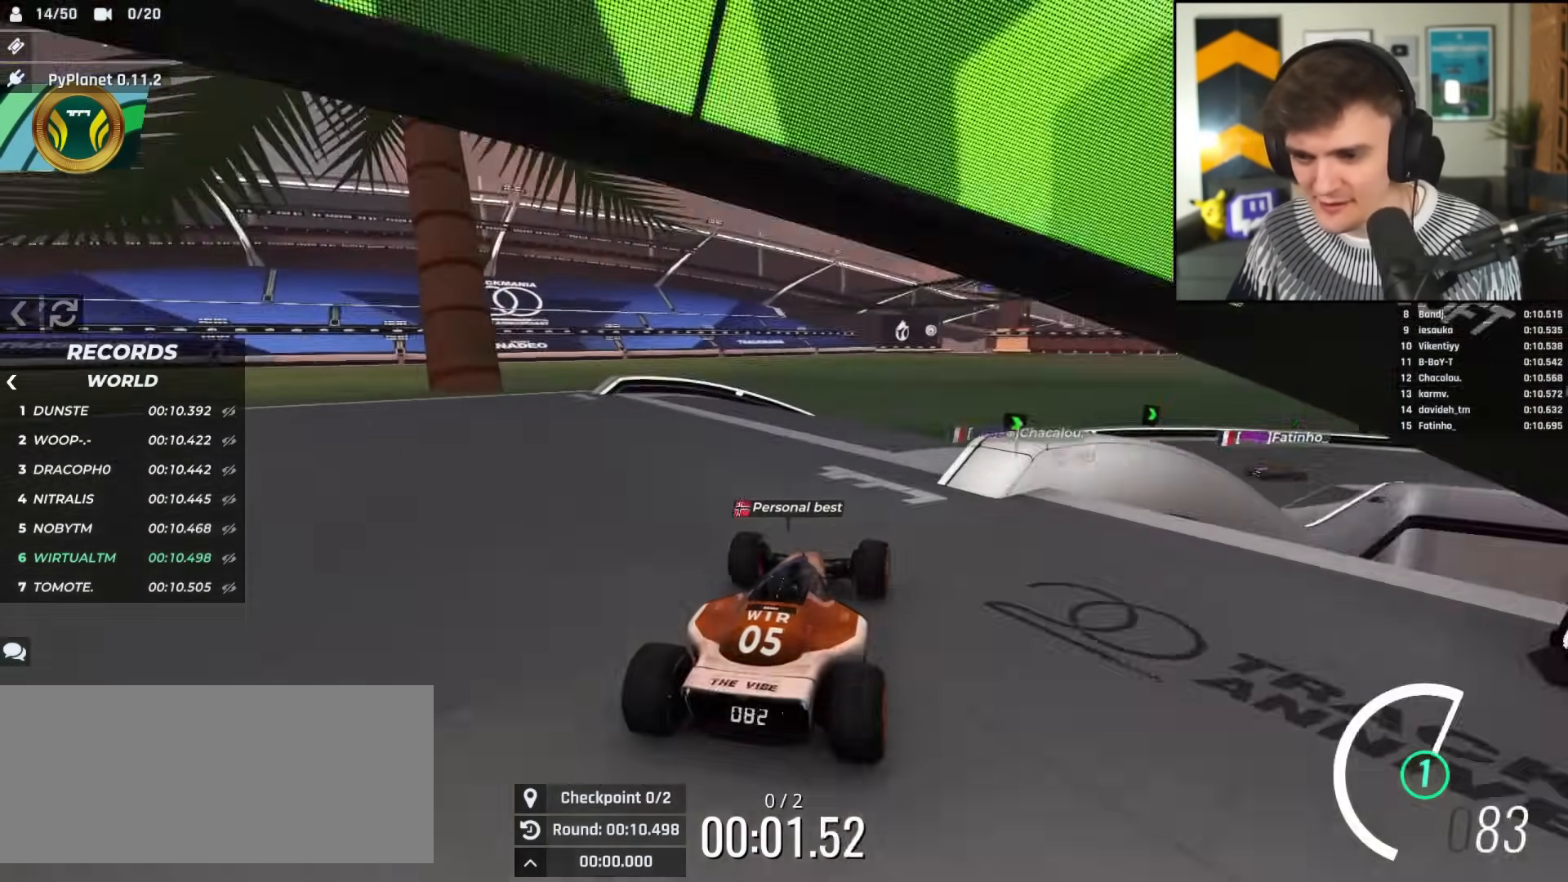
{"keys": ["right", "up"], "events": [[200, "right", "up"], [284, "left", "down"], [434, "left", "up"], [467, "right", "down"]]}
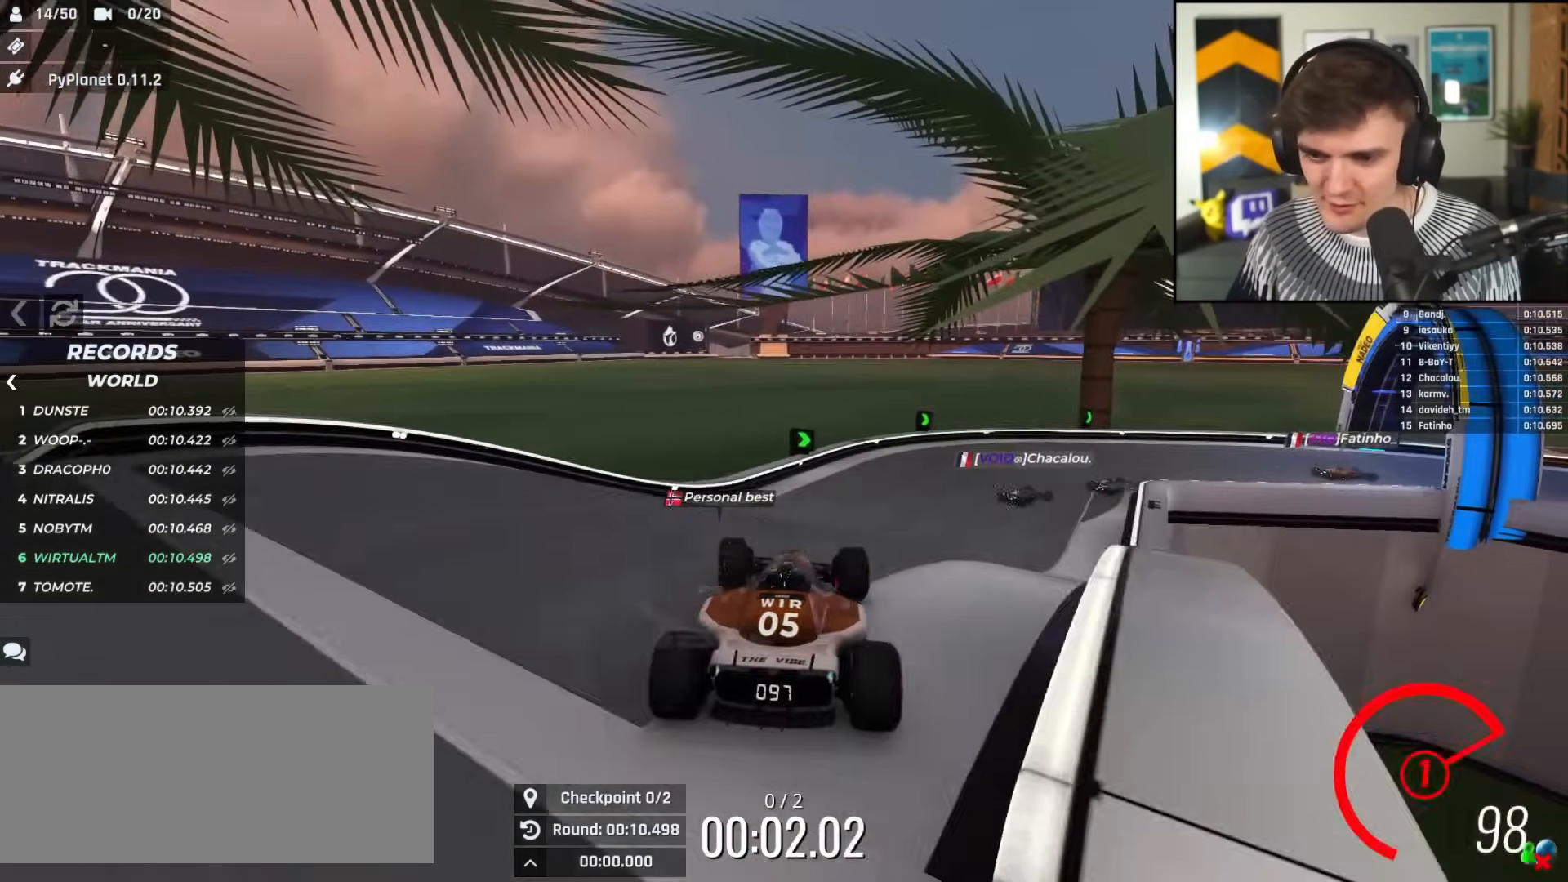
{"keys": ["up"], "events": [[234, "right", "up"]]}
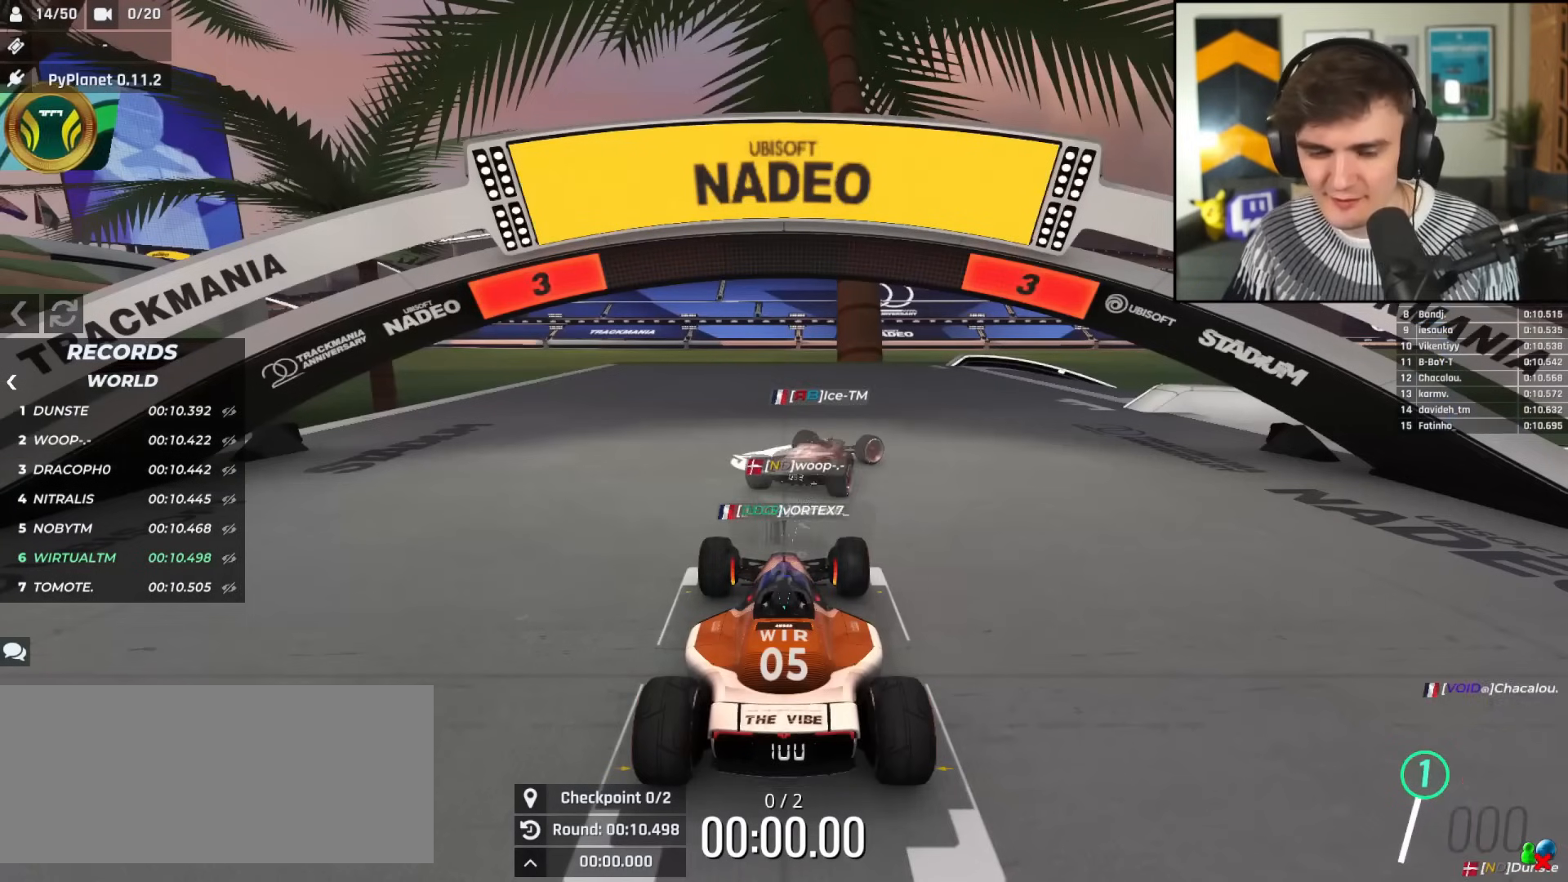
{"keys": ["up"], "events": []}
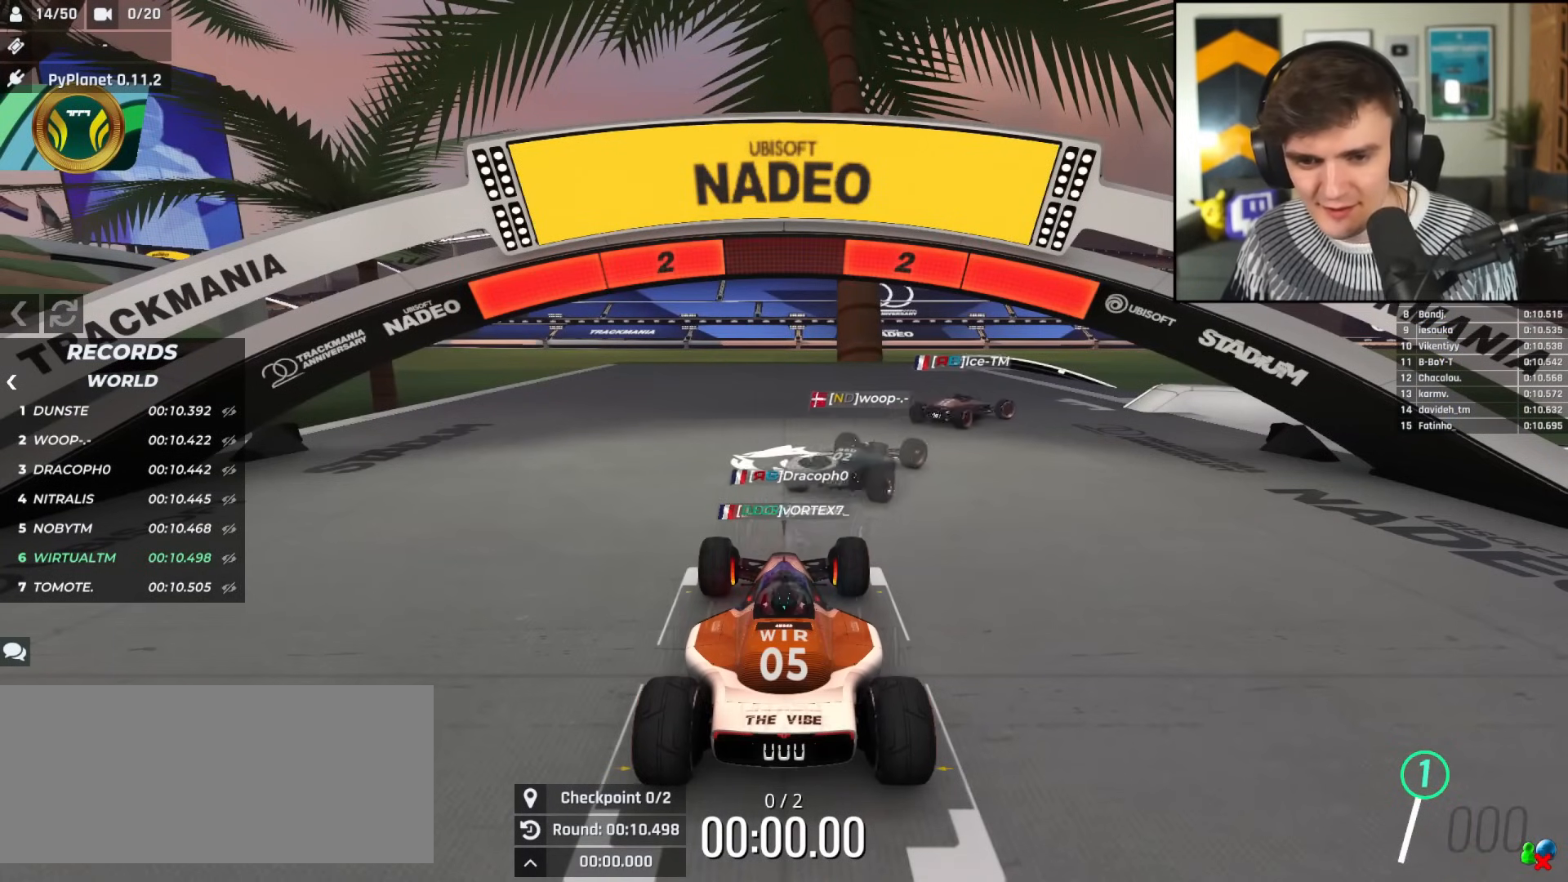
{"keys": ["up"], "events": []}
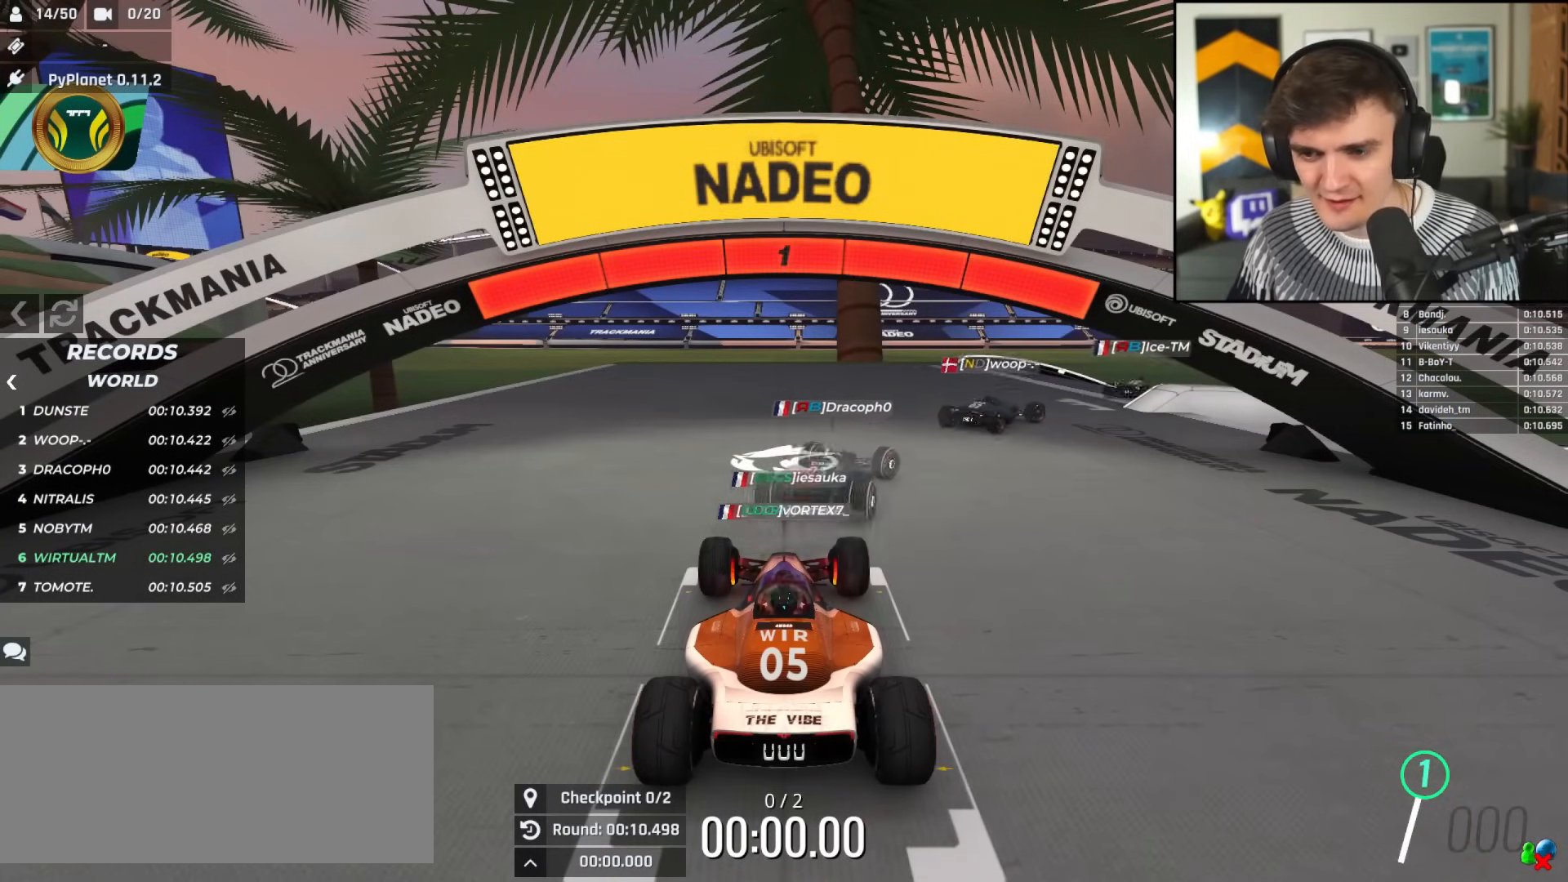
{"keys": ["up"], "events": []}
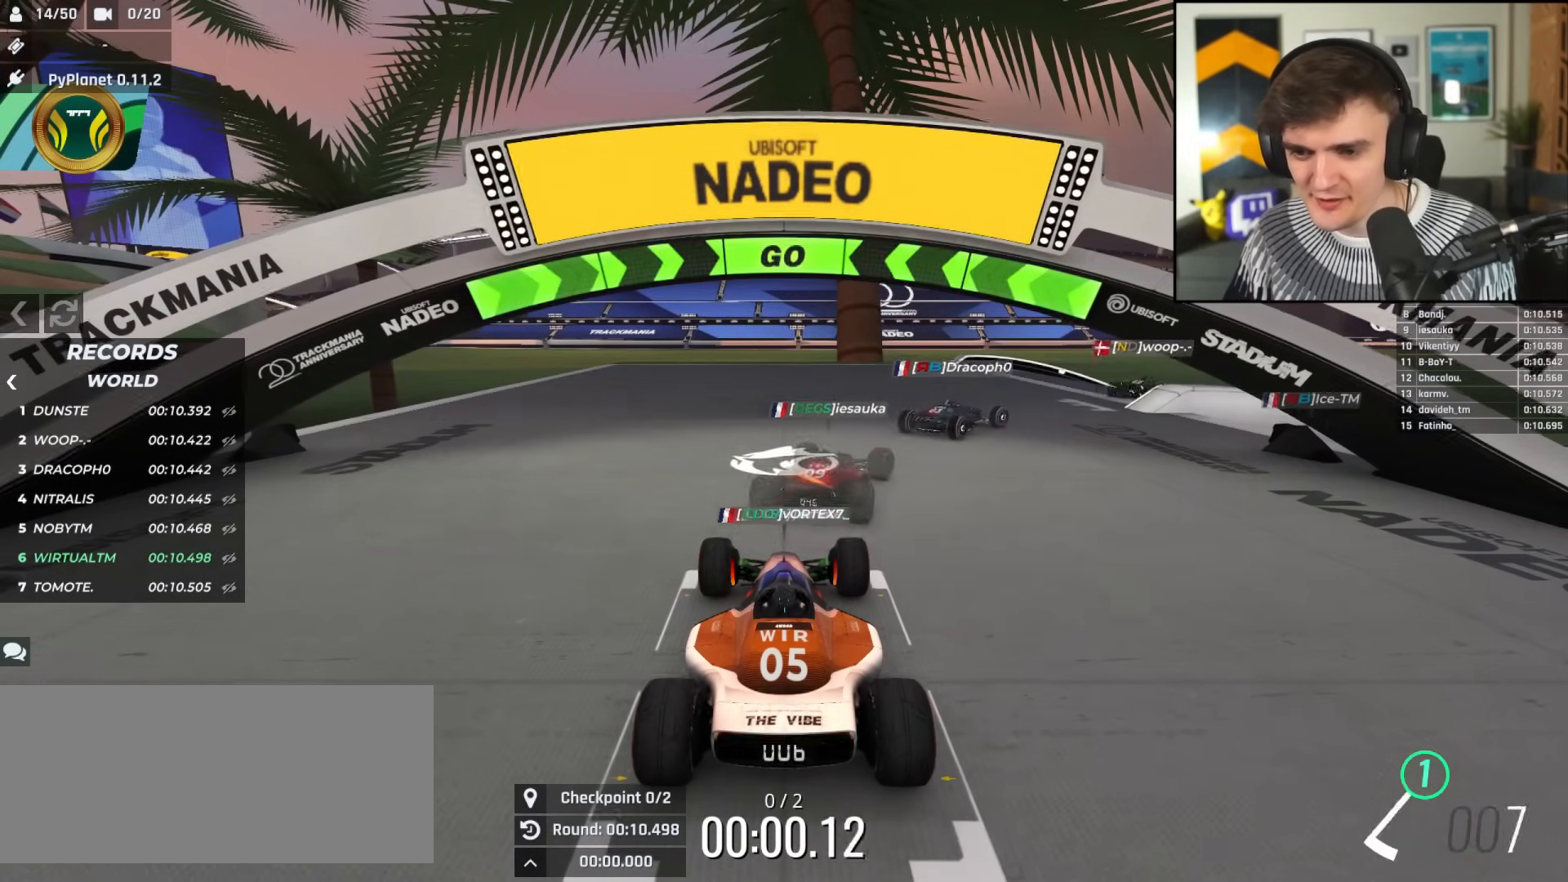
{"keys": ["right", "up"], "events": [[133, "right", "down"]]}
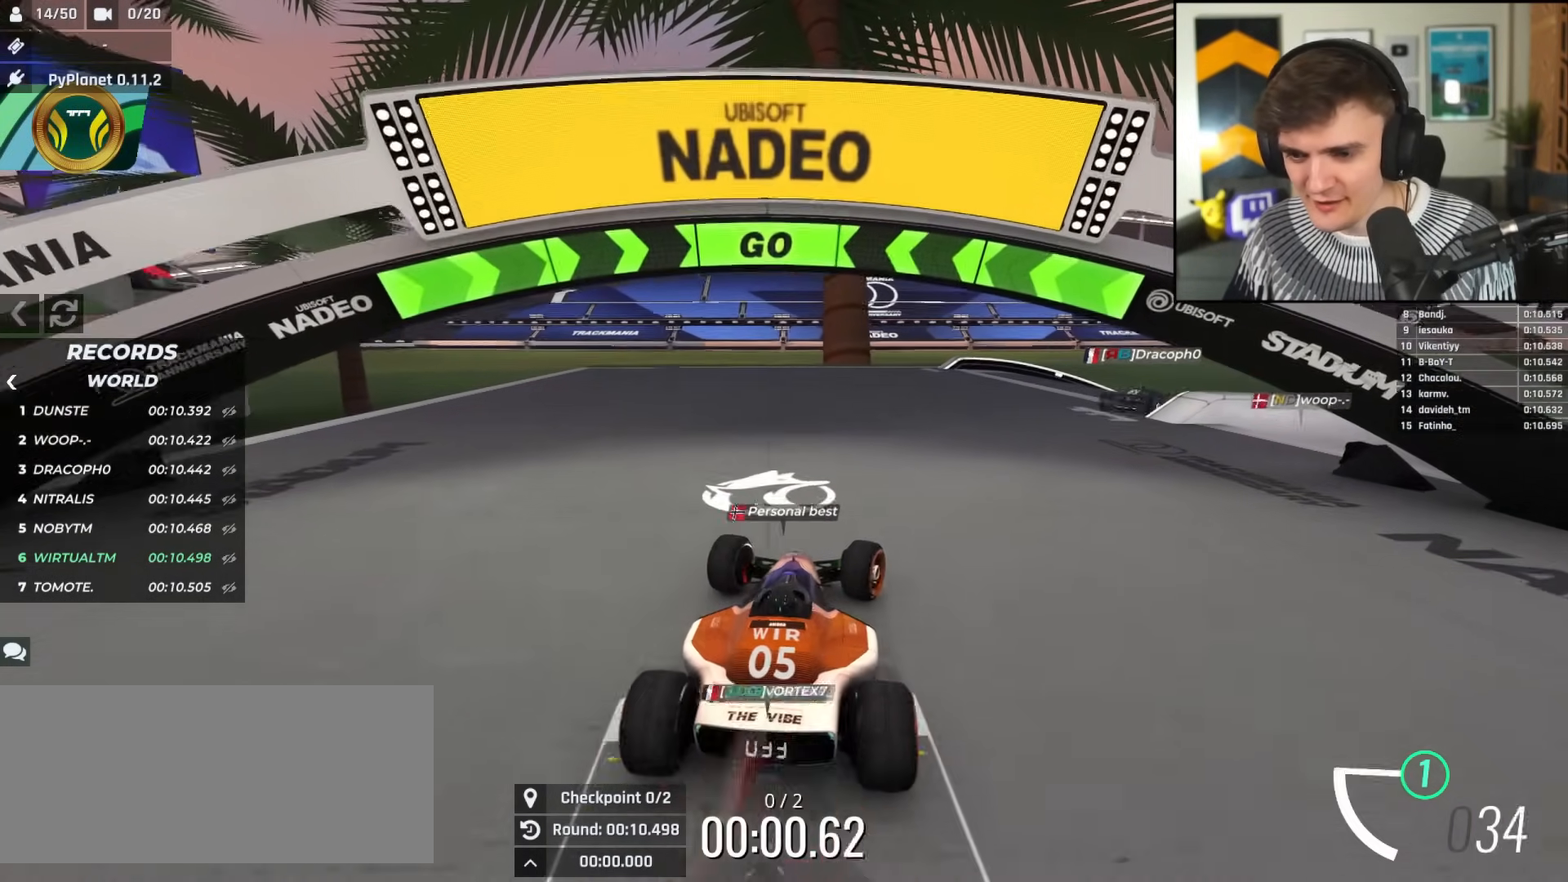
{"keys": ["right", "up"], "events": []}
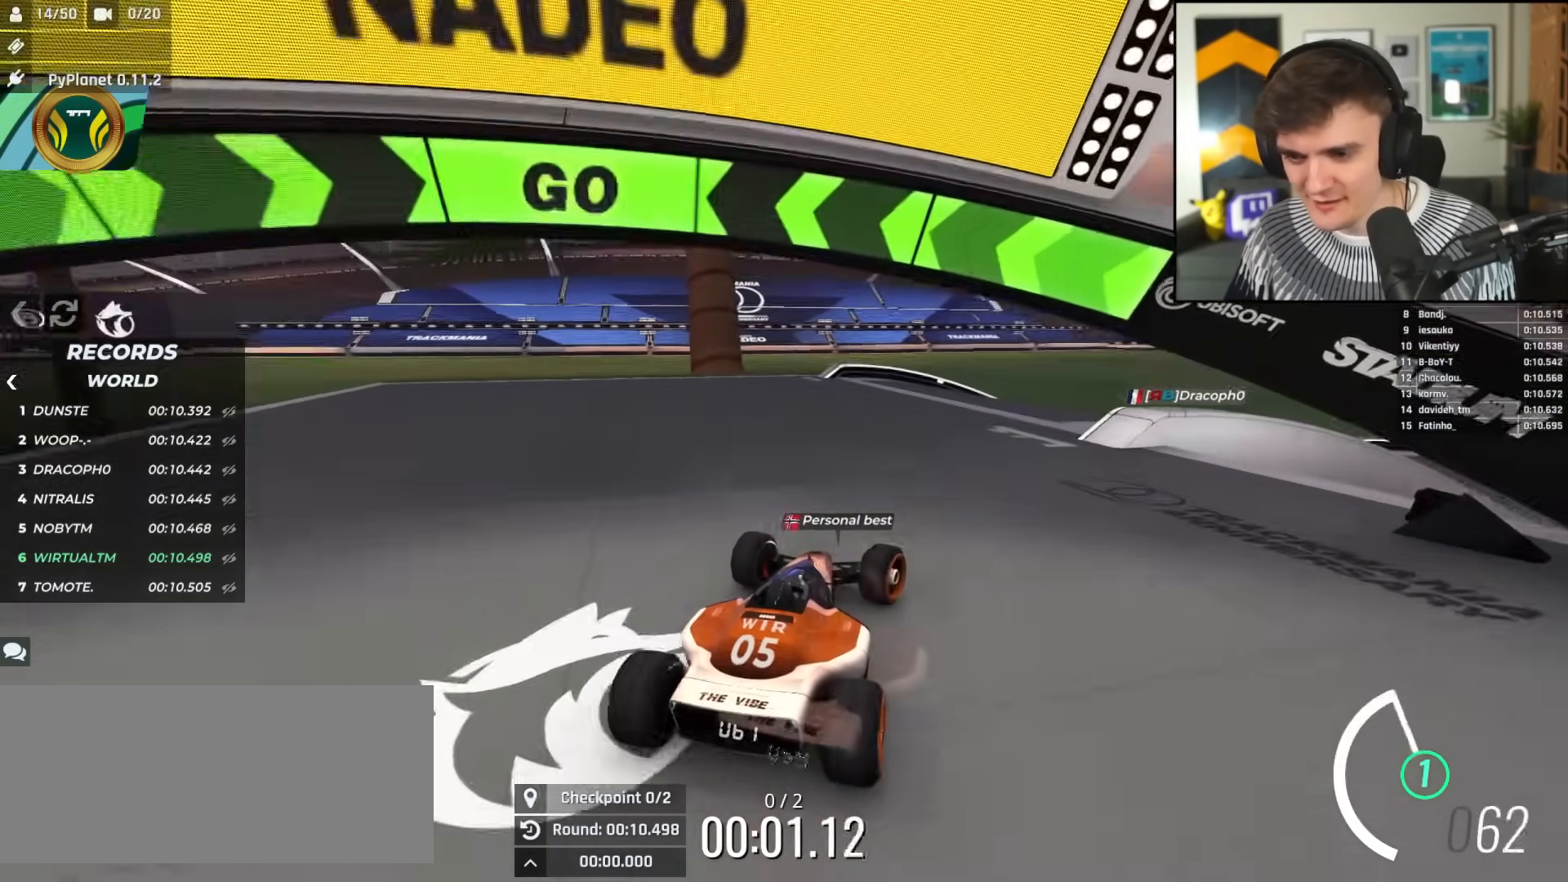
{"keys": ["up"], "events": [[350, "right", "up"]]}
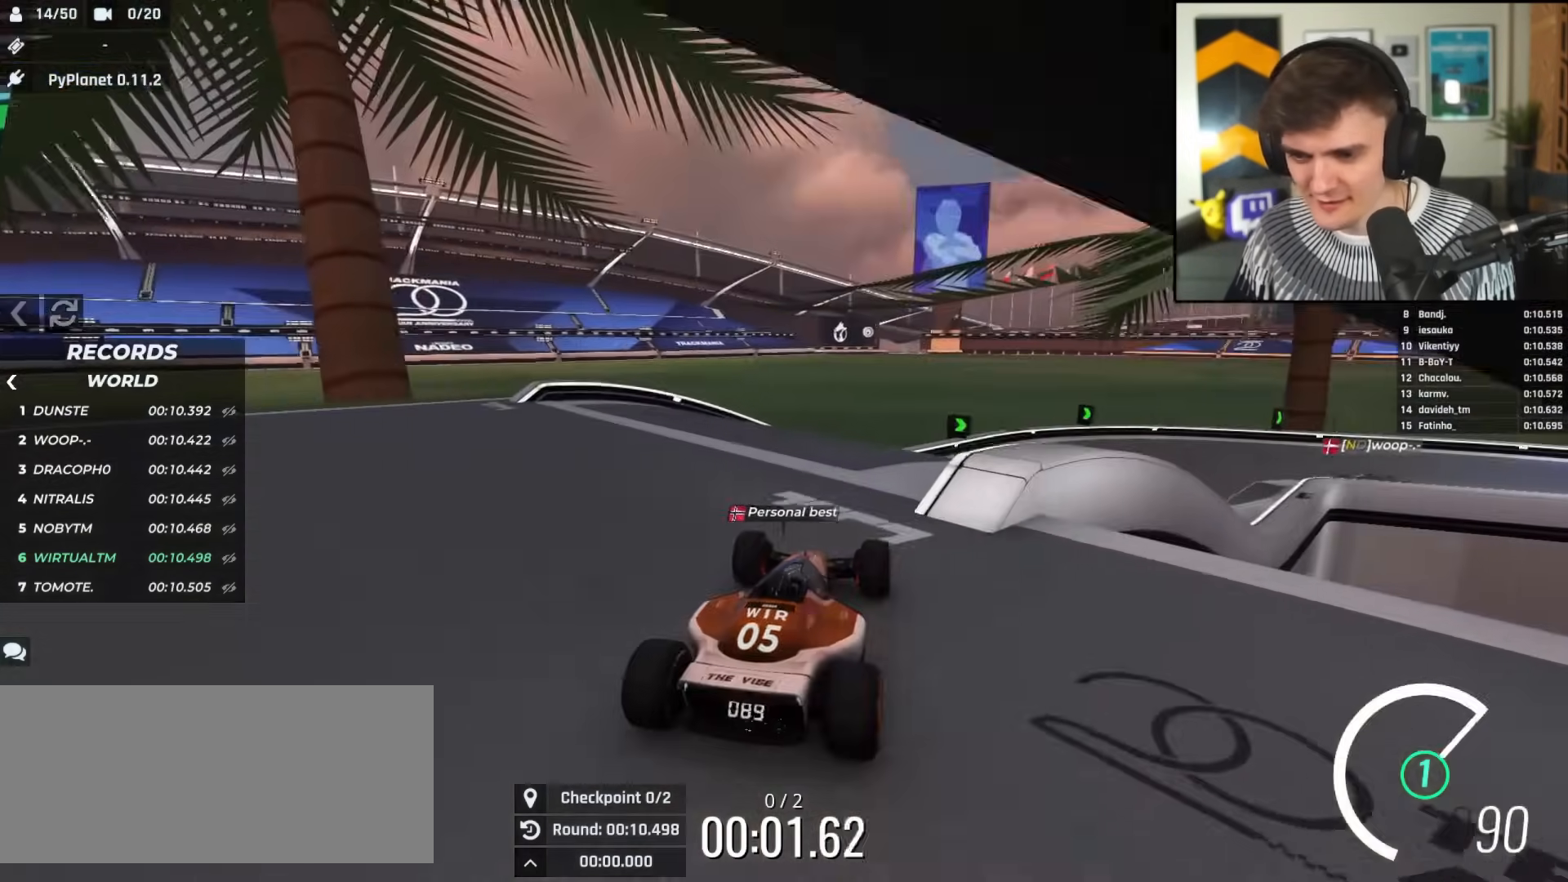
{"keys": ["right", "up"], "events": [[217, "left", "down"], [317, "left", "up"], [367, "right", "down"]]}
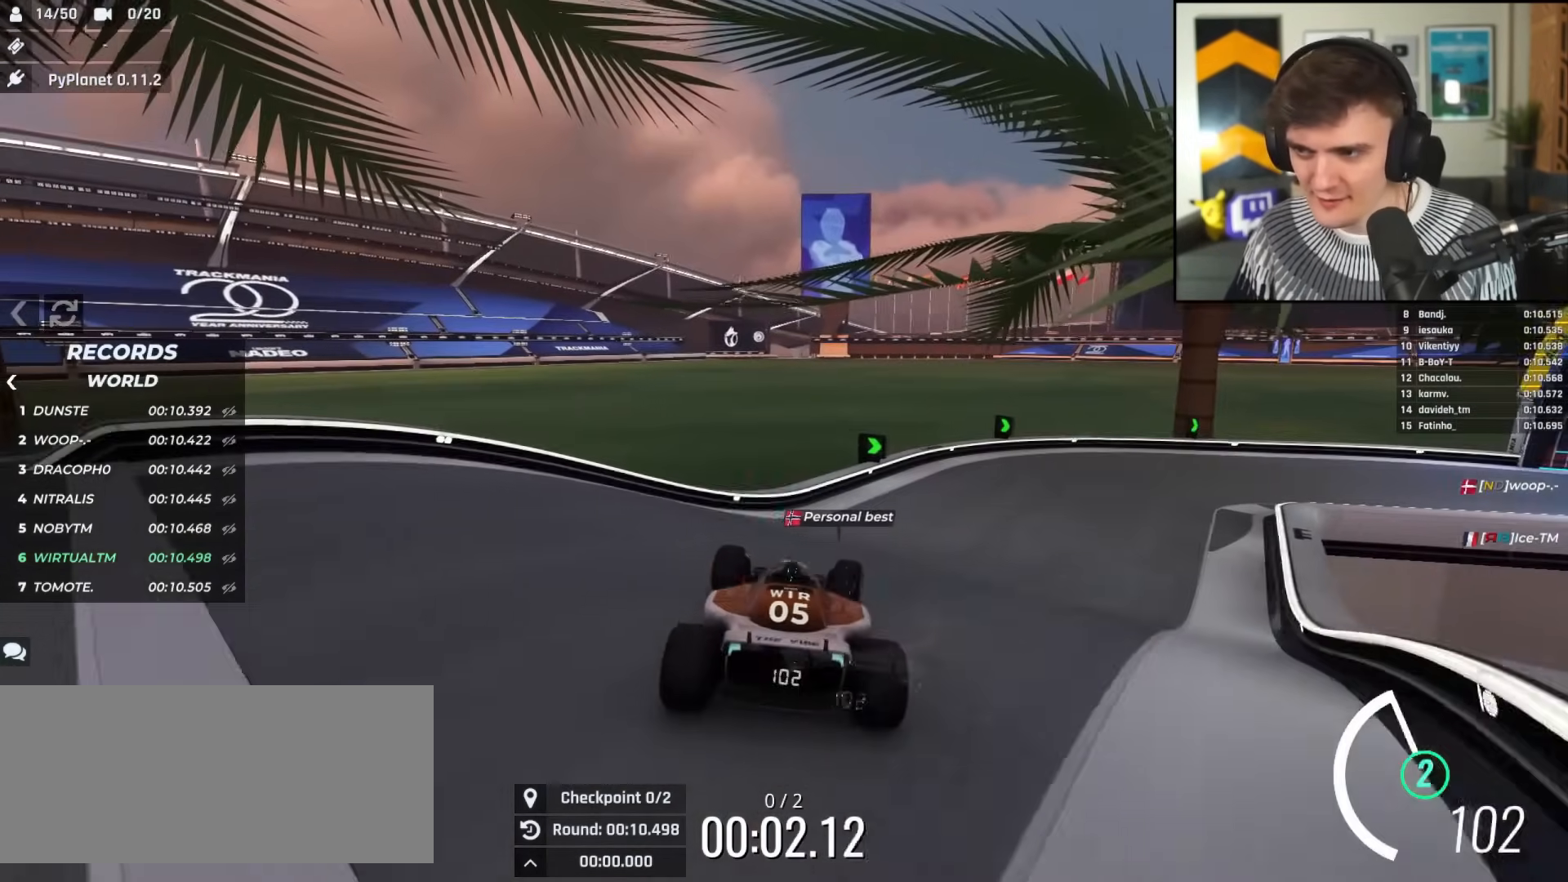
{"keys": ["up"], "events": [[100, "right", "up"], [150, "right", "down"], [383, "right", "up"]]}
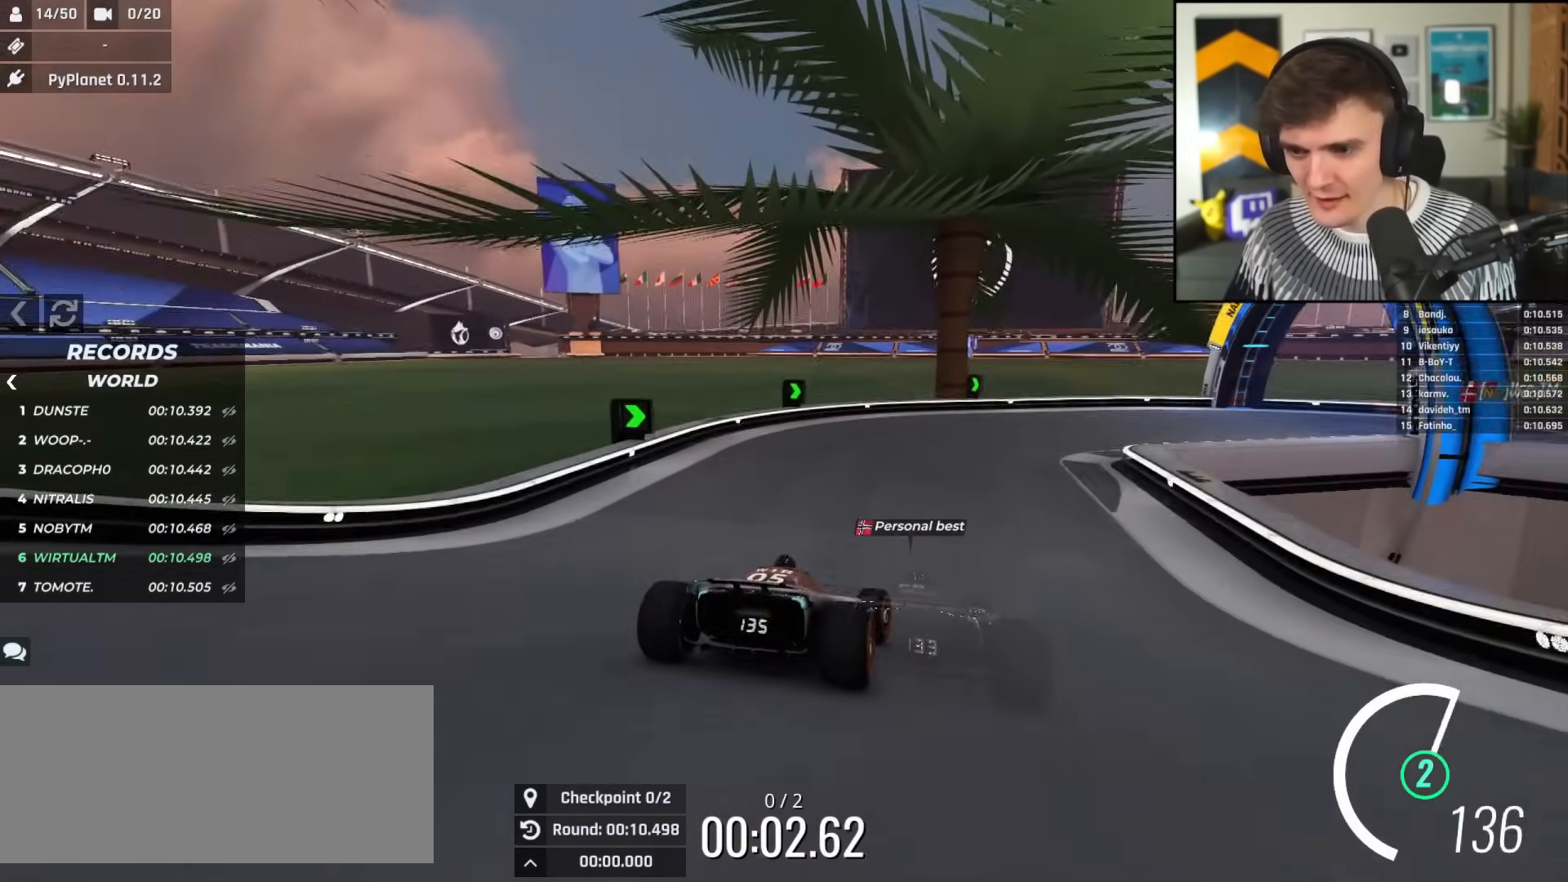
{"keys": ["right", "up"], "events": [[17, "right", "down"], [167, "right", "up"], [451, "right", "down"]]}
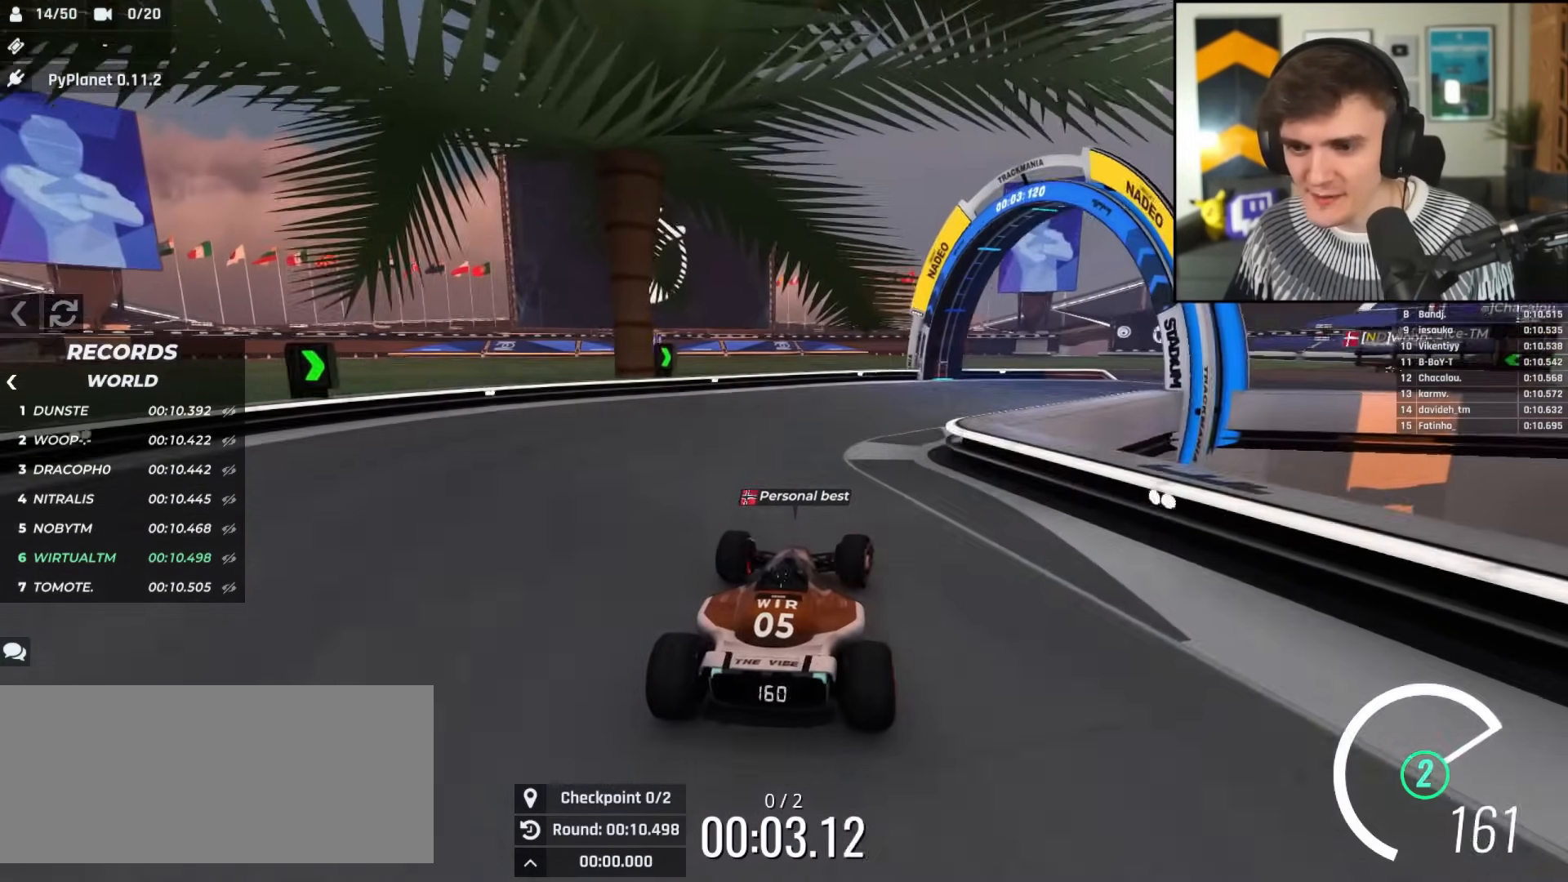
{"keys": ["right", "up"], "events": []}
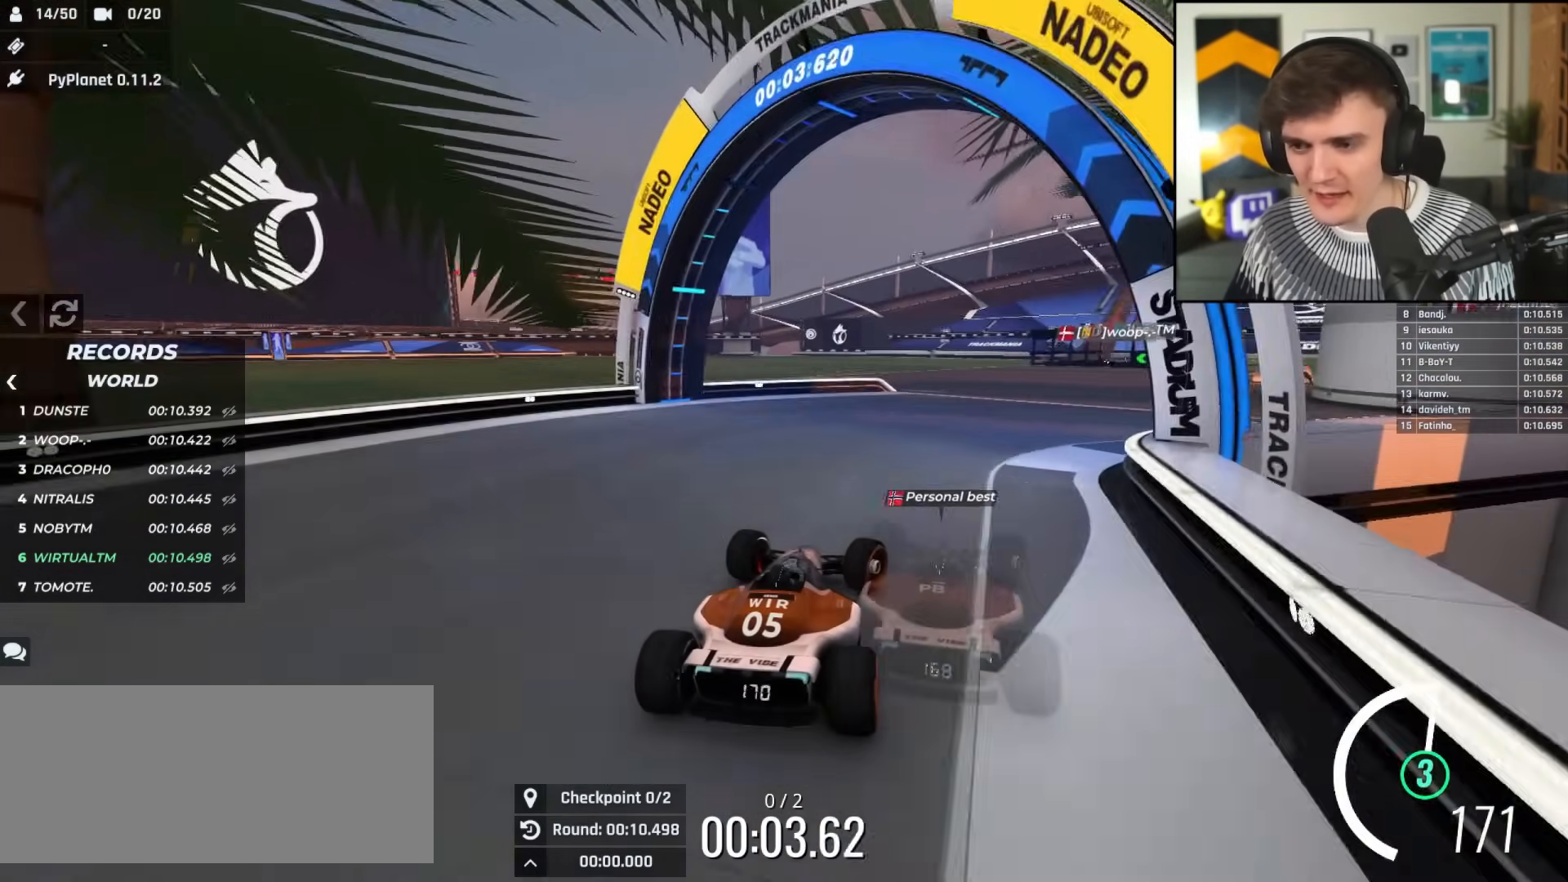
{"keys": ["up"], "events": [[234, "right", "up"], [334, "left", "down"], [434, "left", "up"]]}
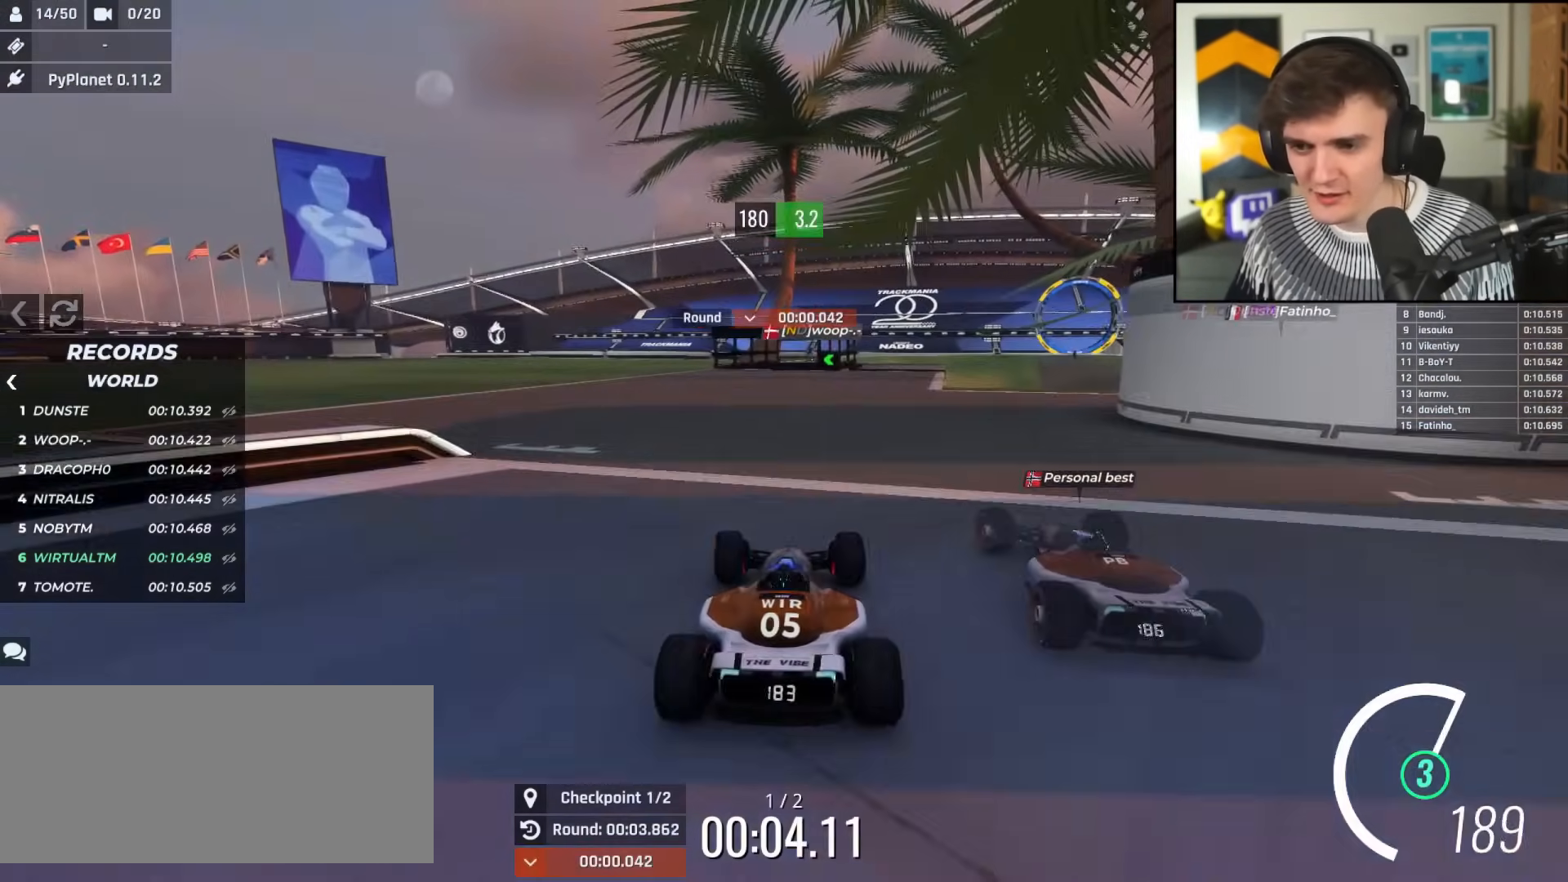
{"keys": ["up"], "events": [[167, "right", "down"], [217, "right", "up"], [300, "left", "down"], [400, "left", "up"]]}
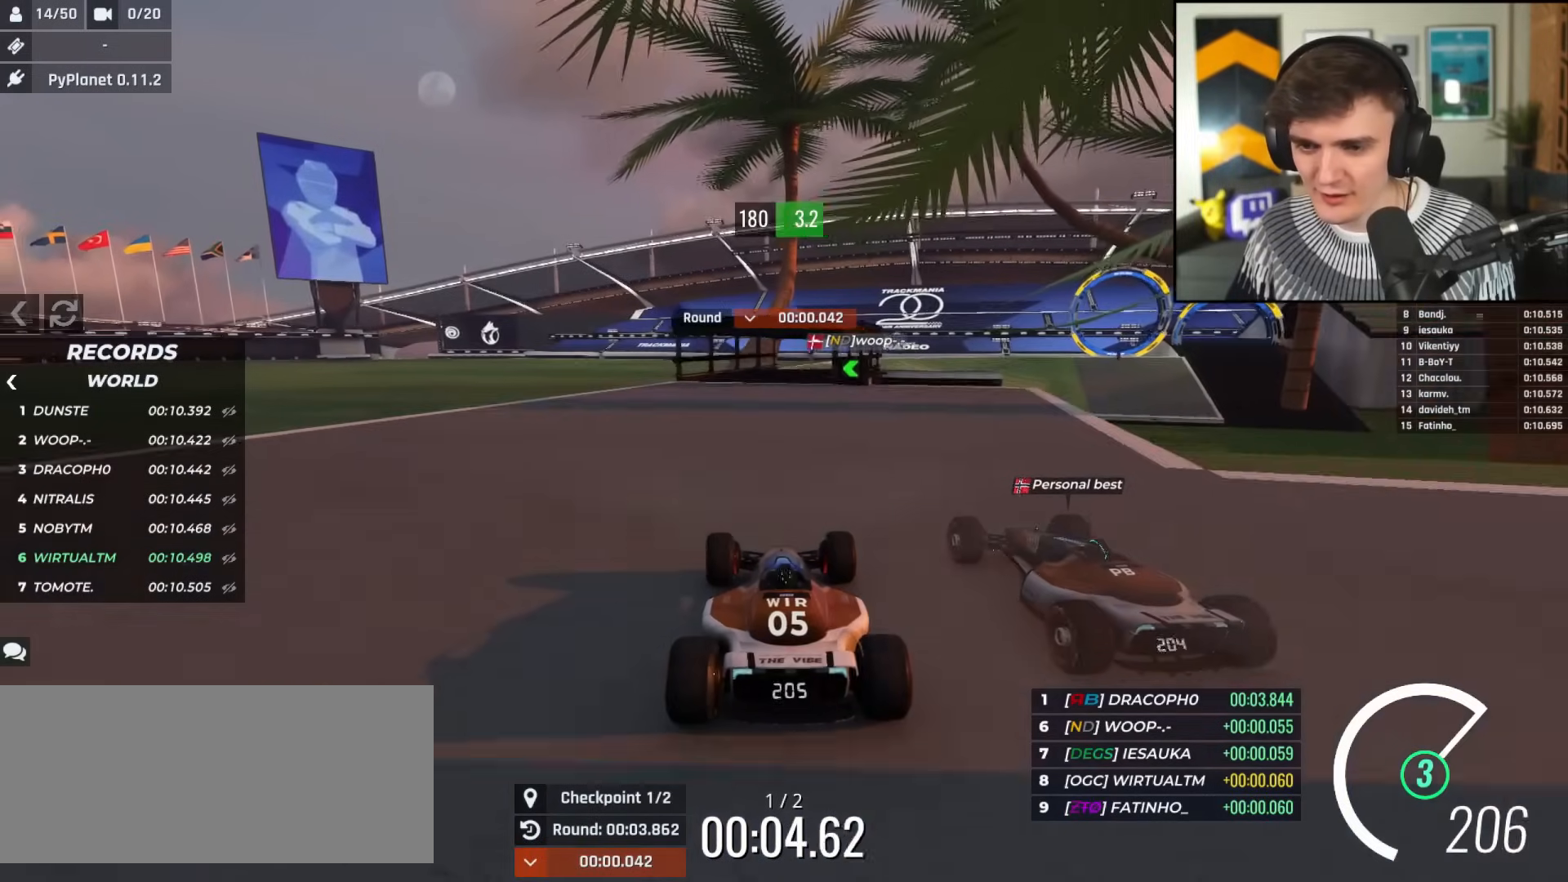
{"keys": ["up"], "events": [[267, "right", "down"], [317, "right", "up"]]}
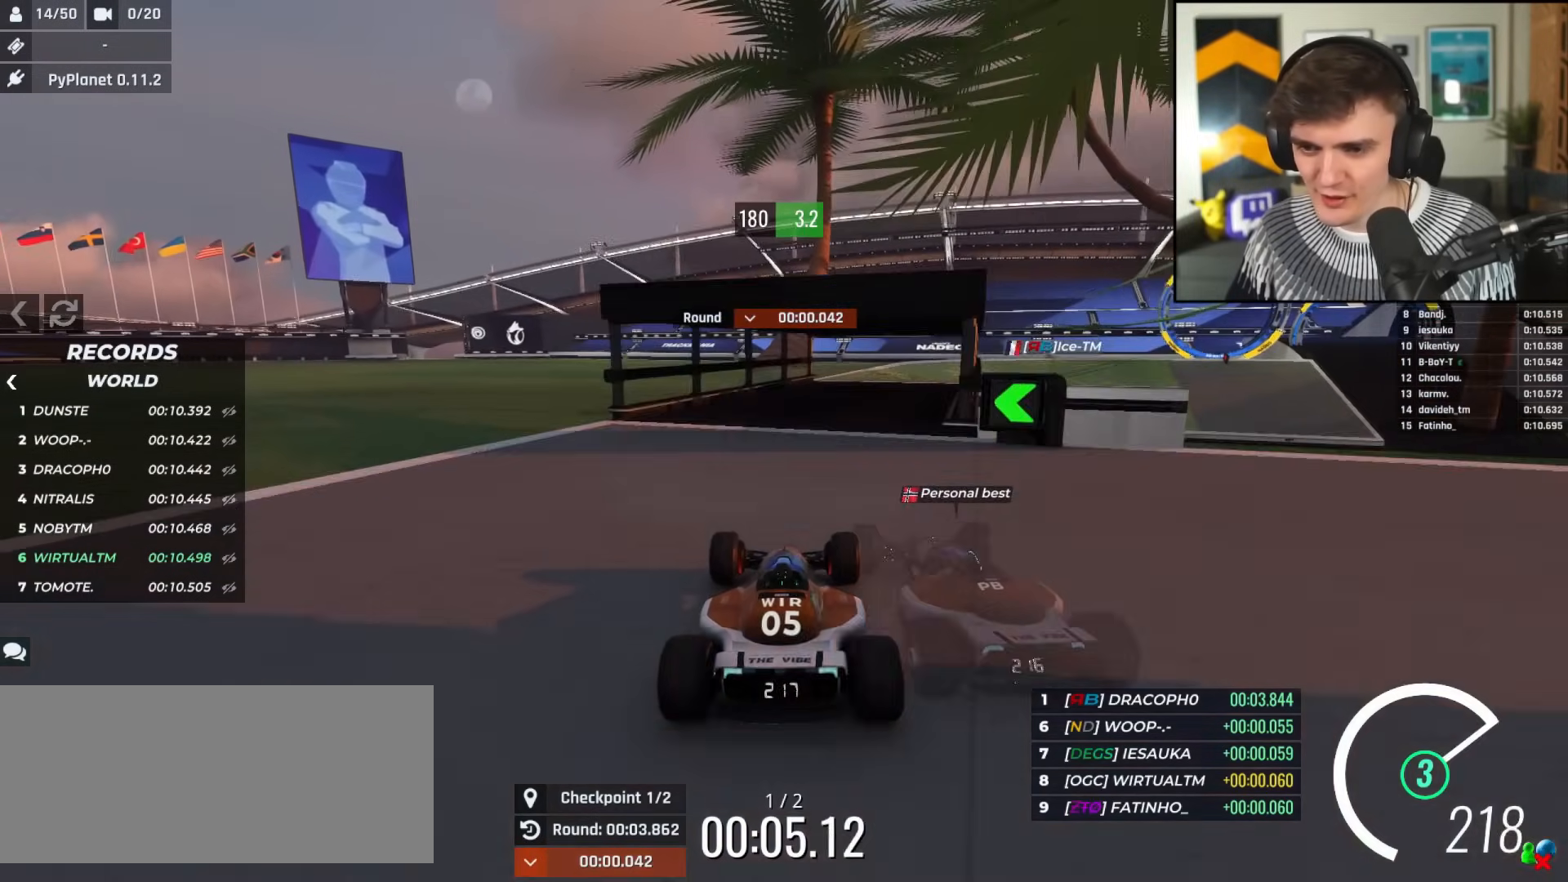
{"keys": ["right", "up"], "events": [[150, "right", "down"], [283, "right", "up"], [434, "right", "down"]]}
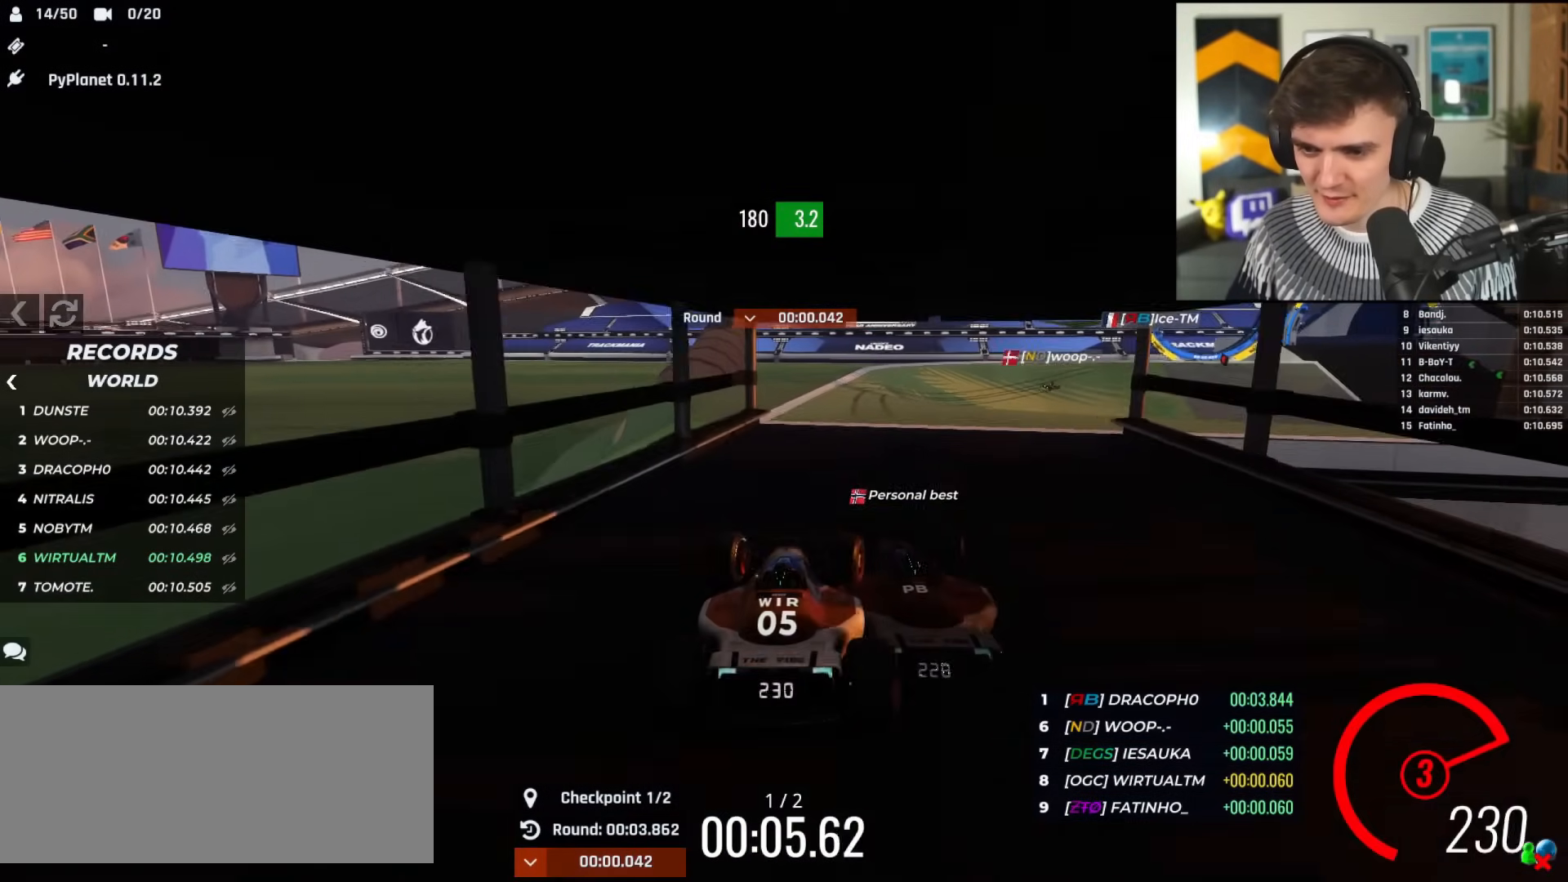
{"keys": ["up"], "events": [[17, "right", "up"], [167, "right", "down"], [351, "right", "up"], [451, "left", "down"], [484, "left", "up"]]}
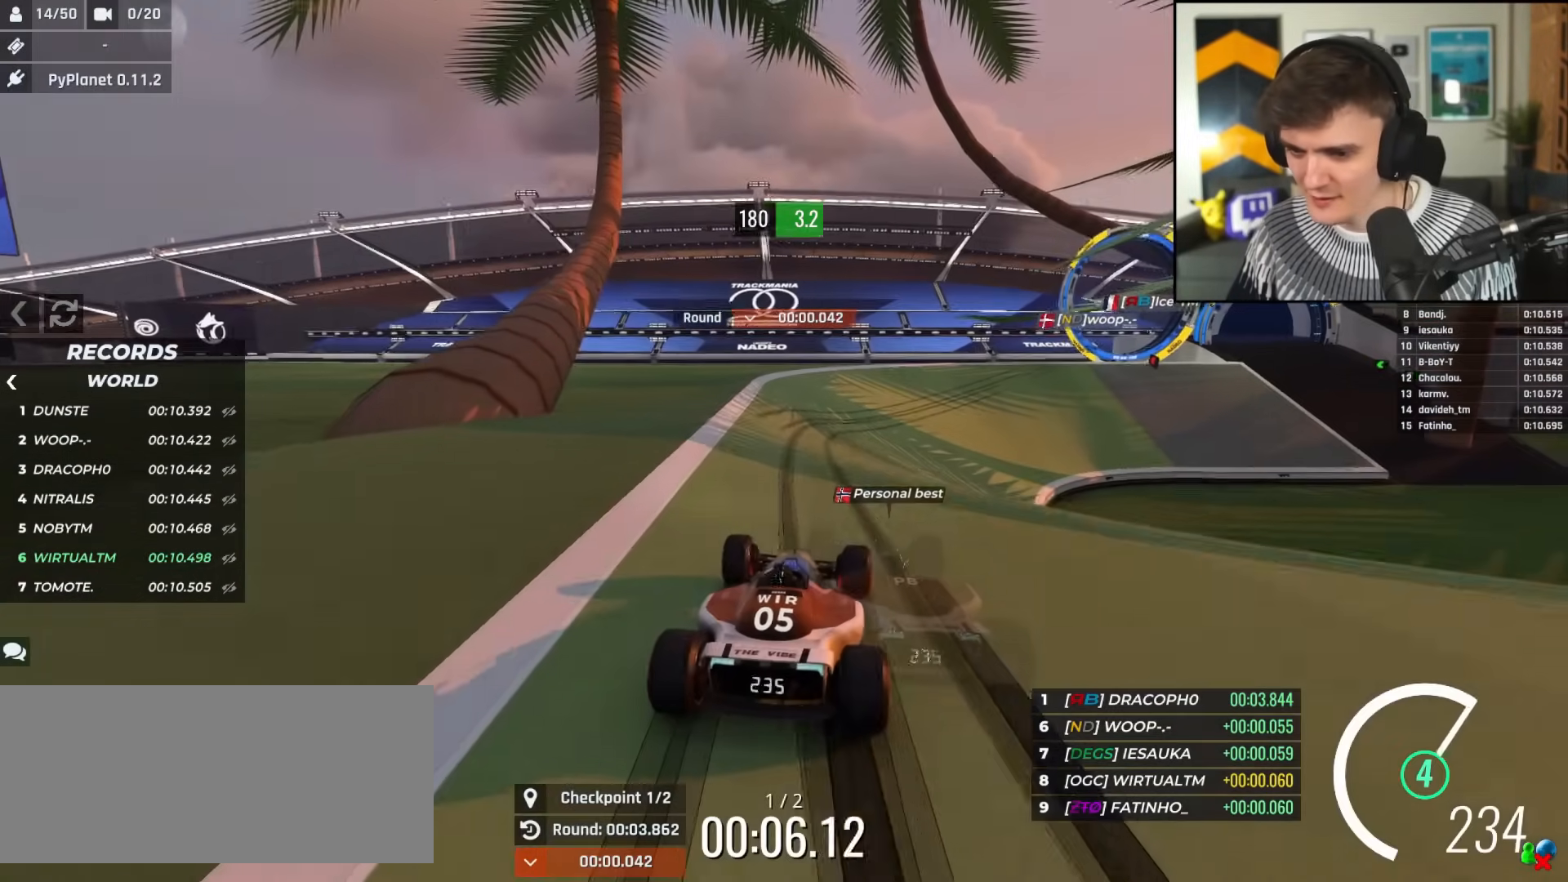
{"keys": ["up"], "events": [[267, "right", "down"], [500, "right", "up"]]}